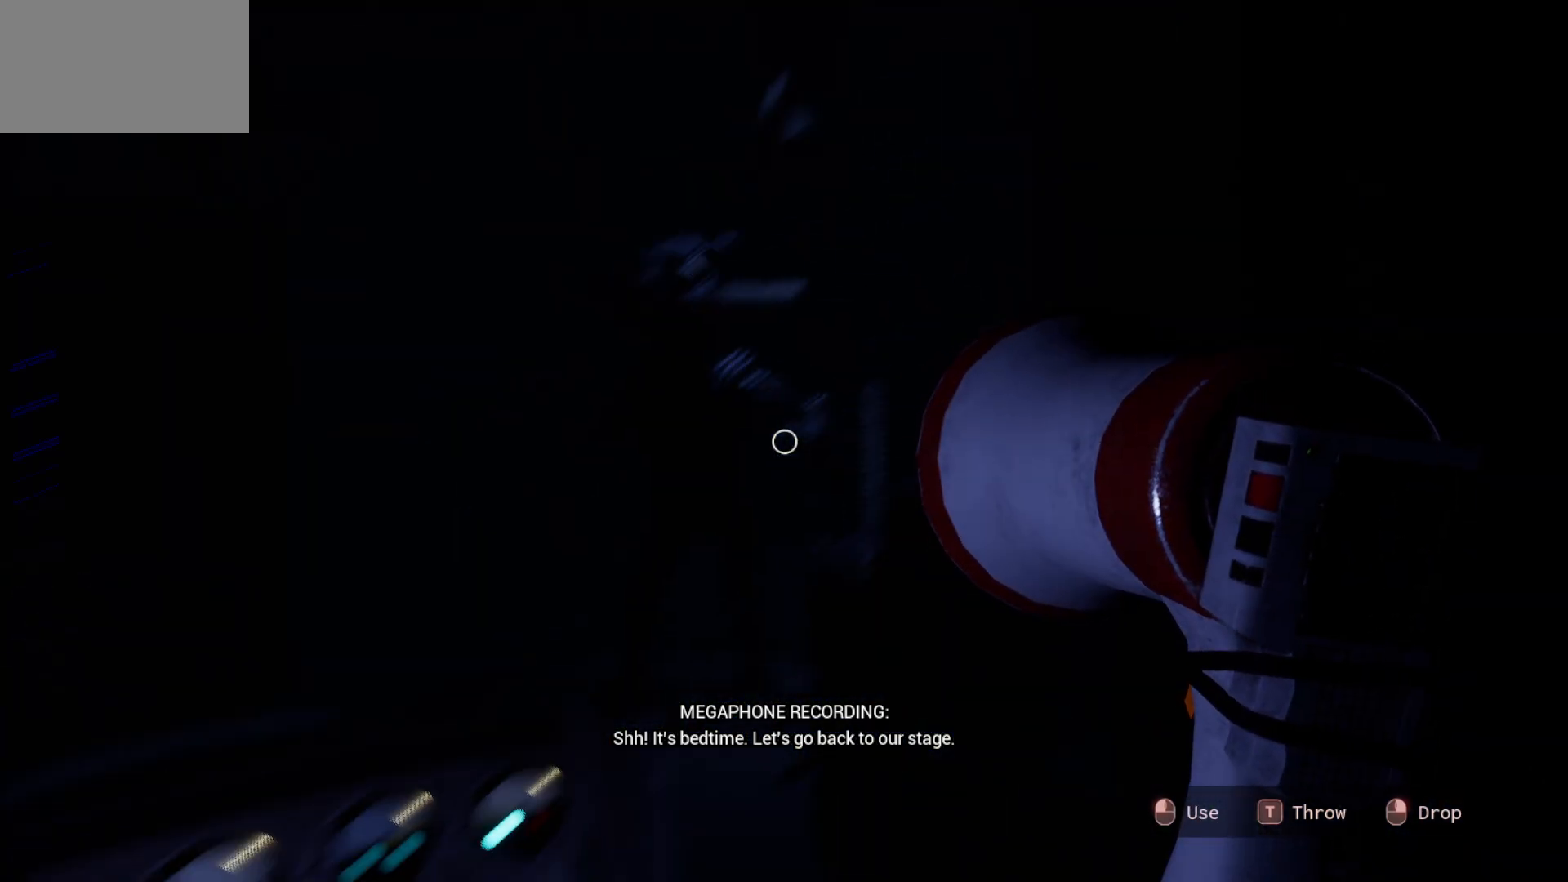
Gameplay with keyboard and mouse; each line is a JSON object with the keys and mouse buttons held at the frame after it. "events" lists presses ("down") and releases ("up") of "1", "2", "3", "4", "5", "a", "alt", "c", "caps_lock", "ctrl", "d", "e", "f", "g", "q", "r", "s", "shift", "space", "t", "tab", "v", "w", "x", "z", "mouse_left", "mouse_wheel" and "mouse_right" between this image and that frame as [ms after this image, input, new state], when the widget could be followed in between. "mouse_left", "mouse_wheel", "mouse_right" = the "left", "wheel", "right" buttons of the "mouse" list. No other keys are recorded. "wheel" means that the mouse wheel is clicked or scrolled. "mouse_move" is the direction in which the mouse moves at that frame (one of eight, or "still"), when it could be read.
{"keys": [], "mouse": [], "mouse_move": "left", "events": []}
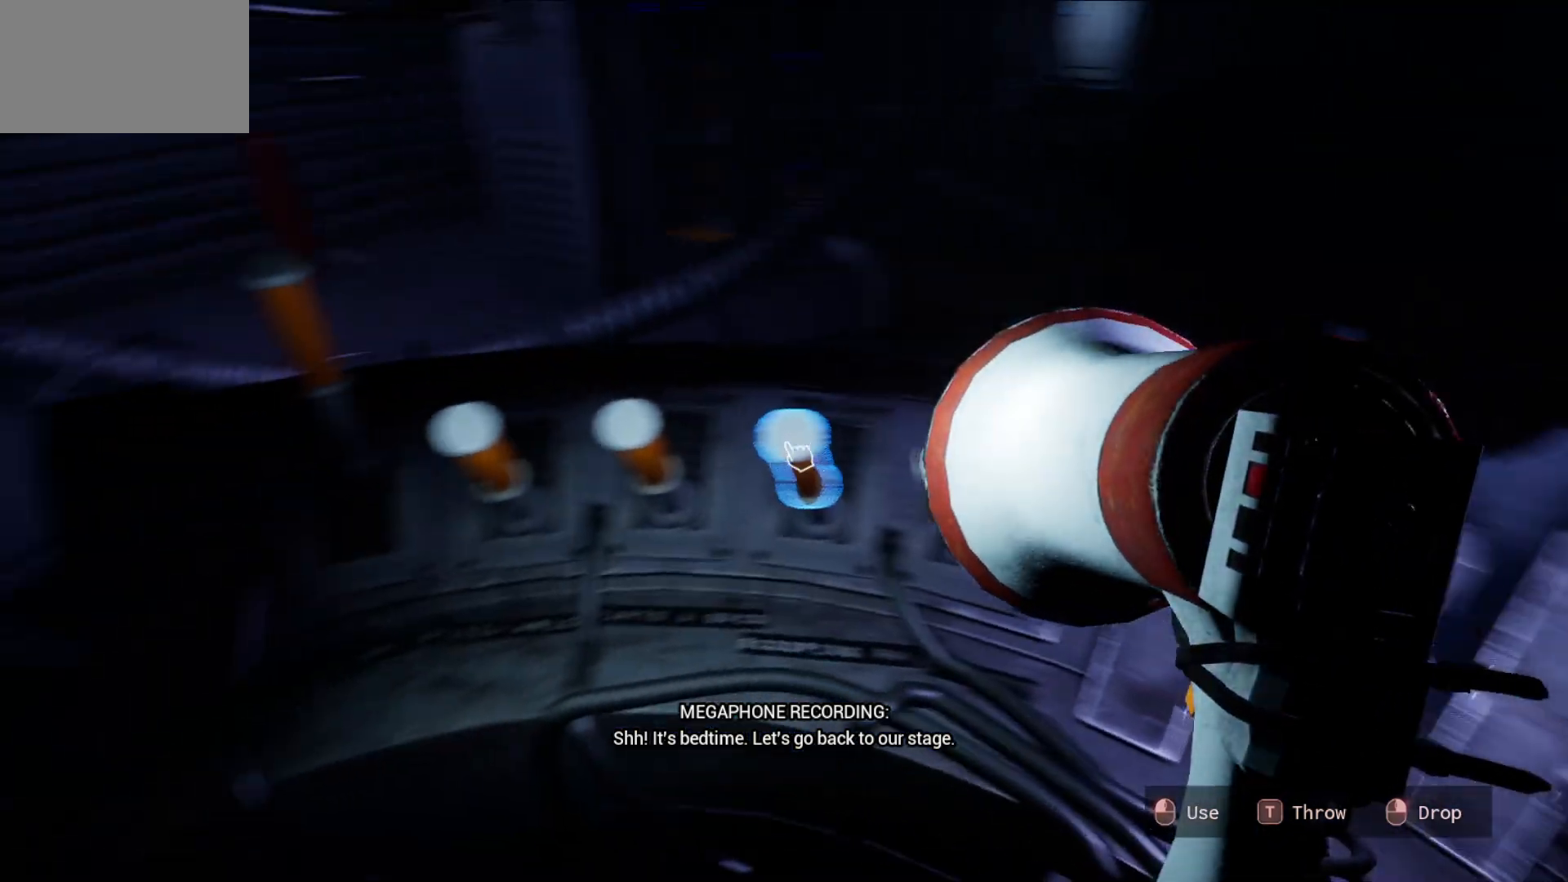
{"keys": [], "mouse": [], "mouse_move": "right", "events": []}
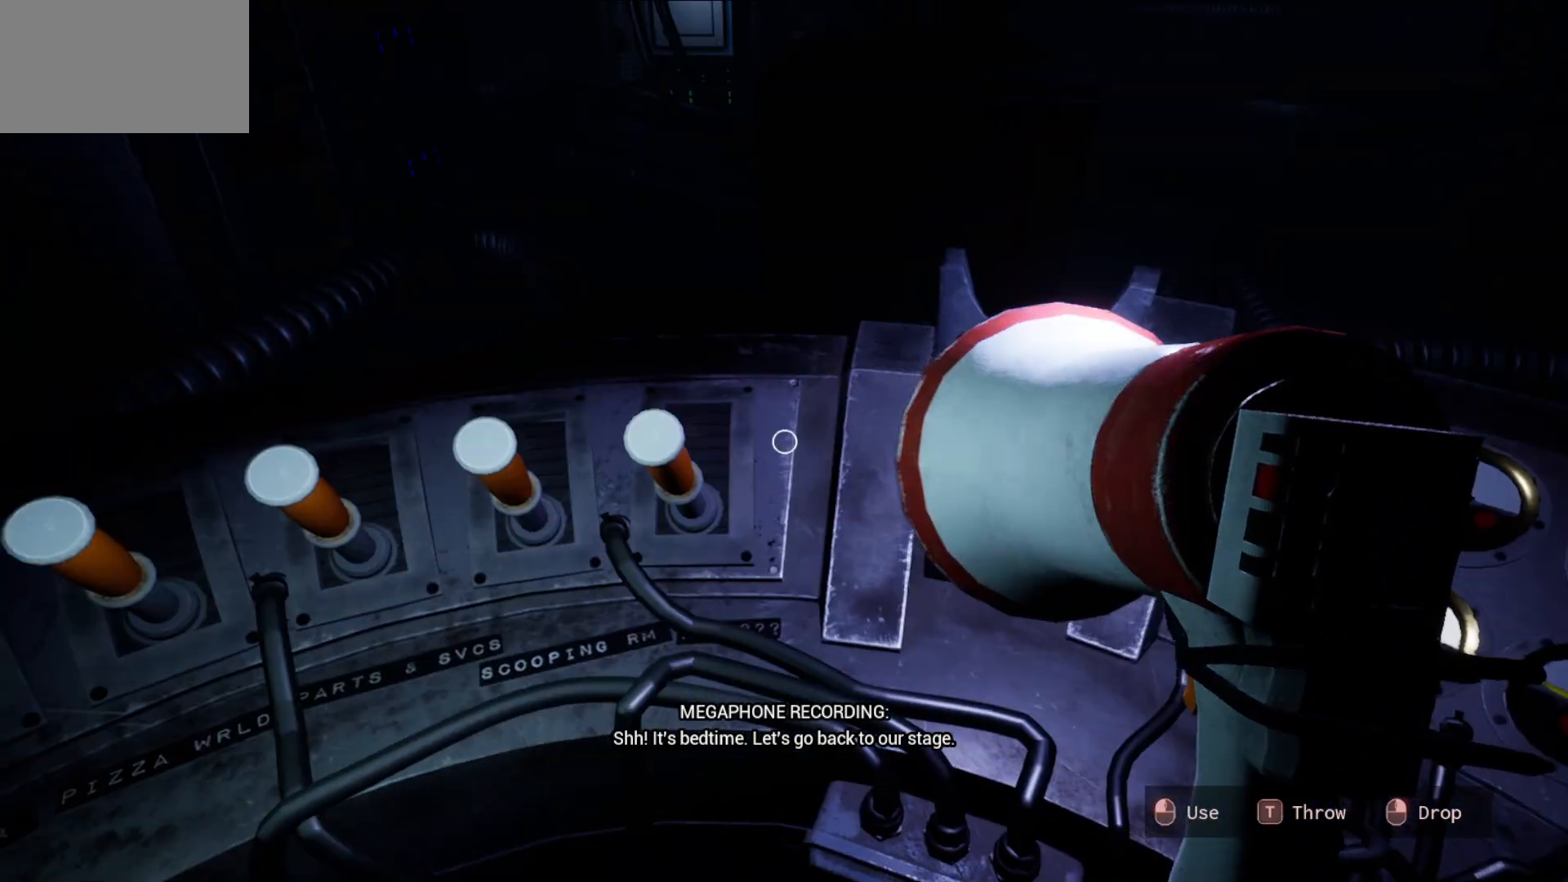
{"keys": [], "mouse": ["left"], "mouse_move": "left", "events": [[483, "mouse_left", "down"]]}
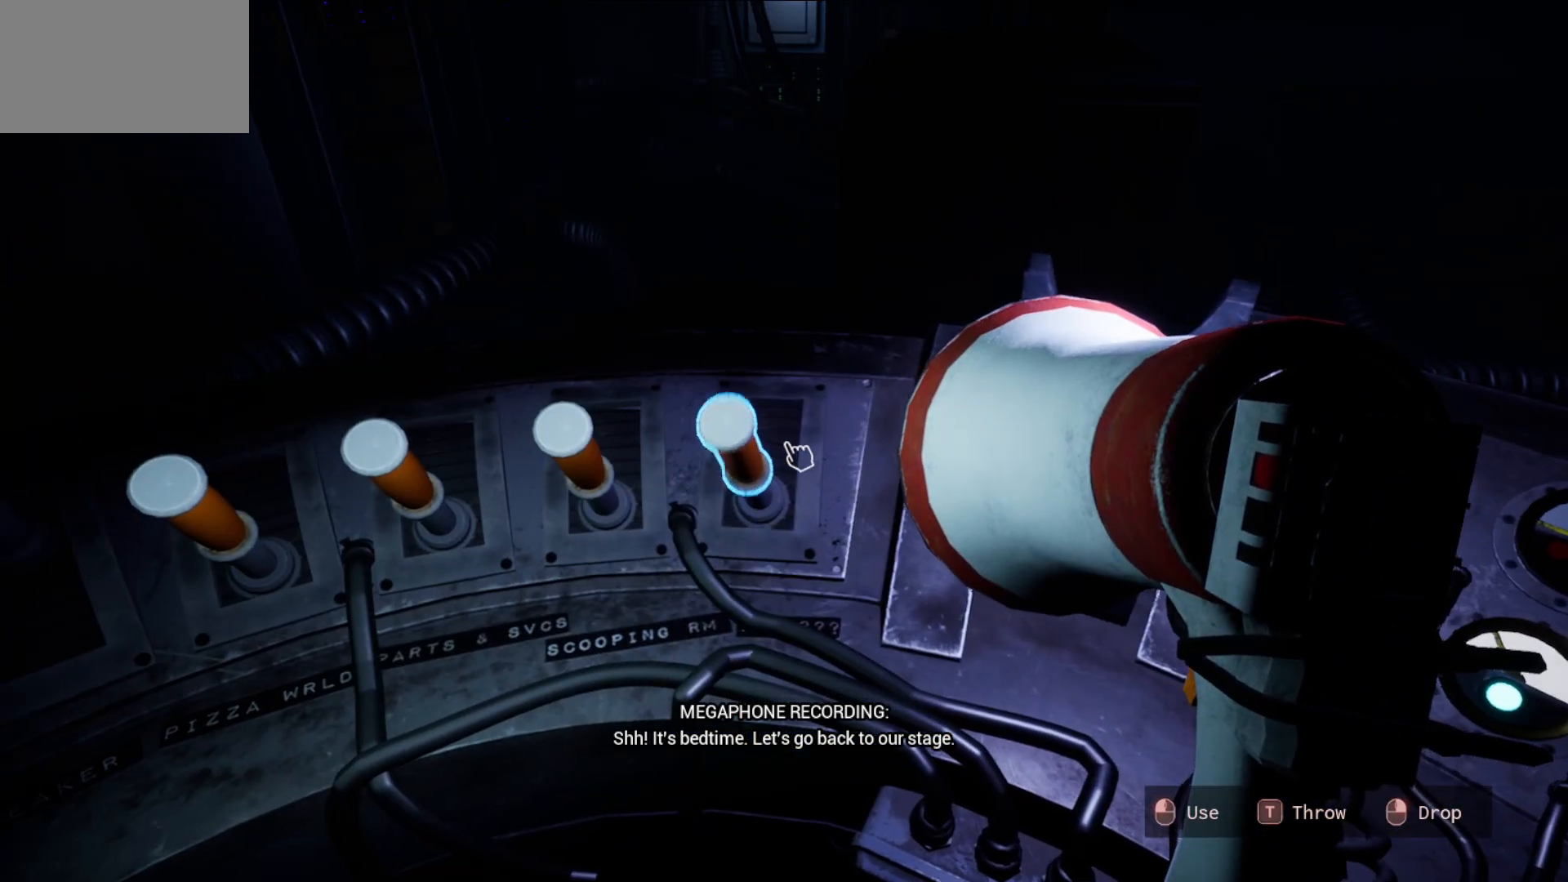
{"keys": [], "mouse": [], "mouse_move": "left", "events": [[83, "mouse_left", "up"]]}
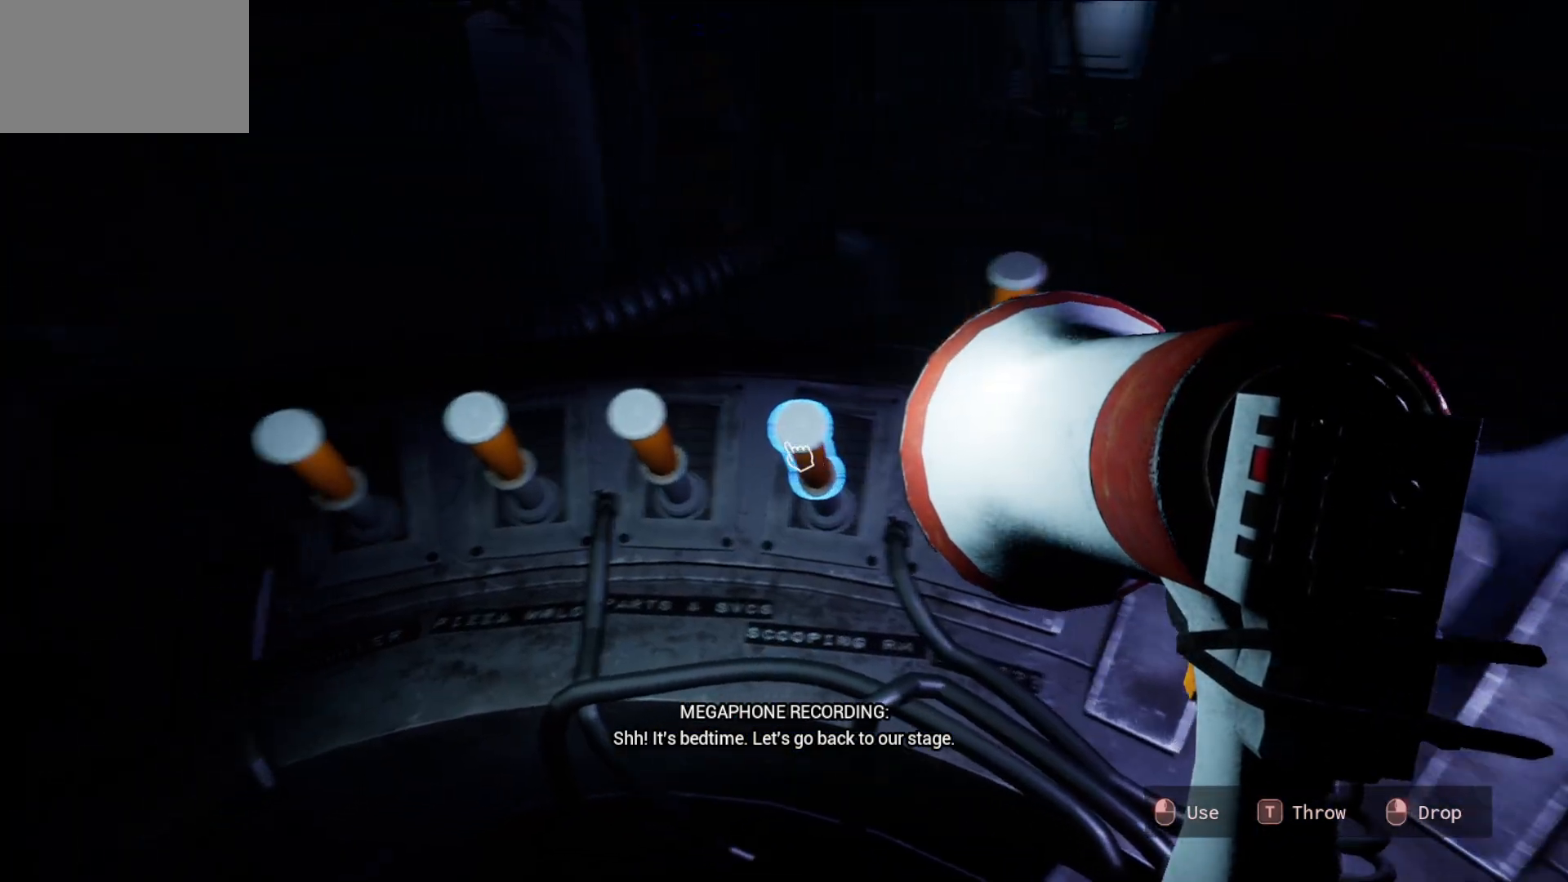
{"keys": [], "mouse": [], "mouse_move": "still", "events": [[317, "mouse_left", "down"], [417, "mouse_left", "up"]]}
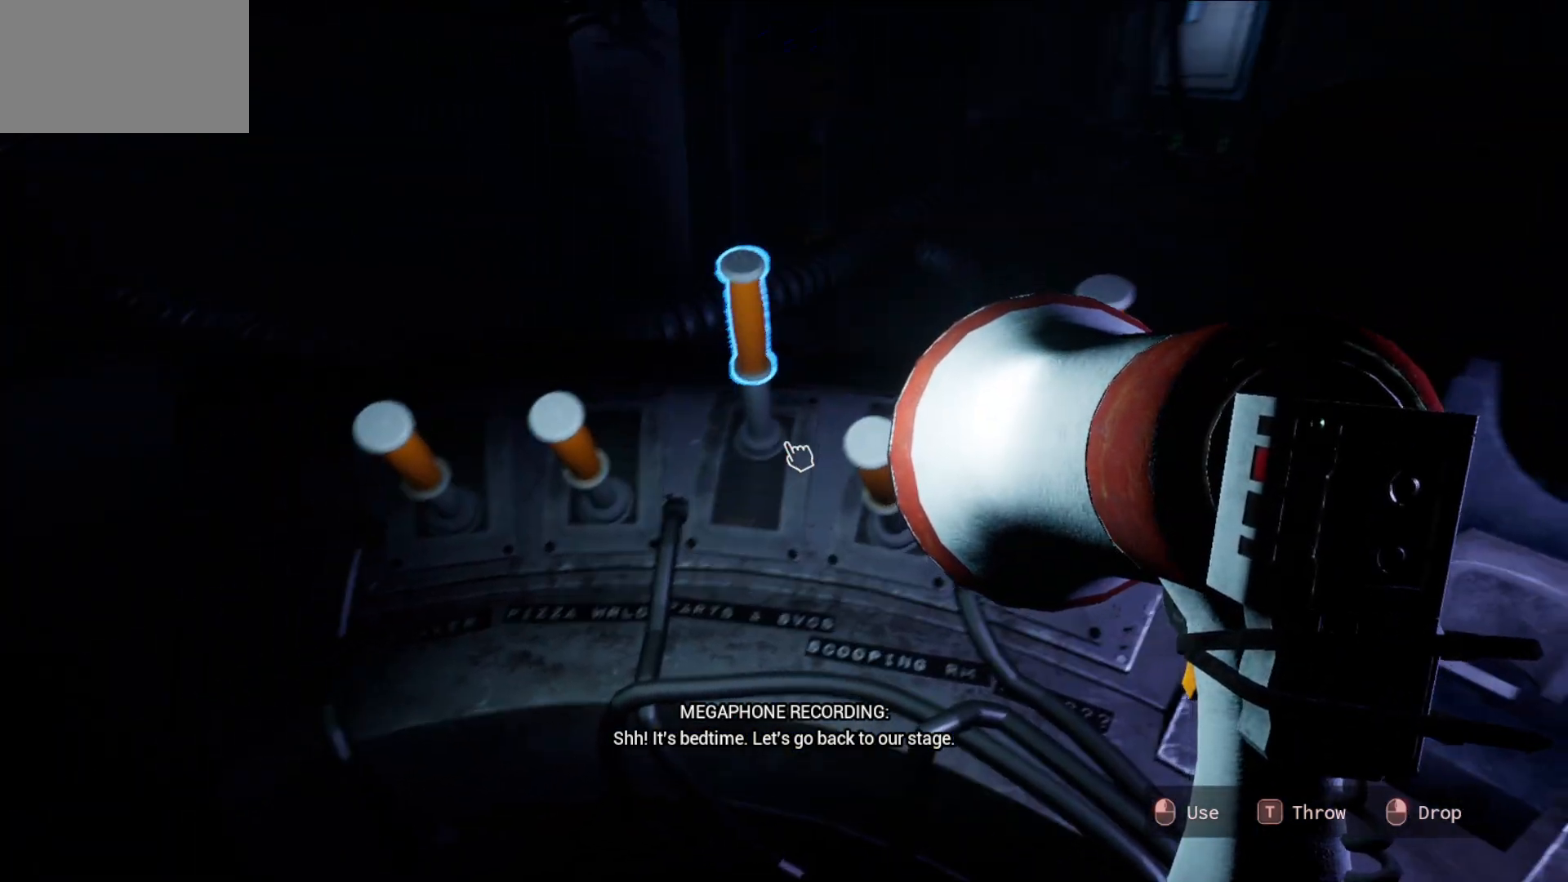
{"keys": [], "mouse": [], "mouse_move": "right", "events": []}
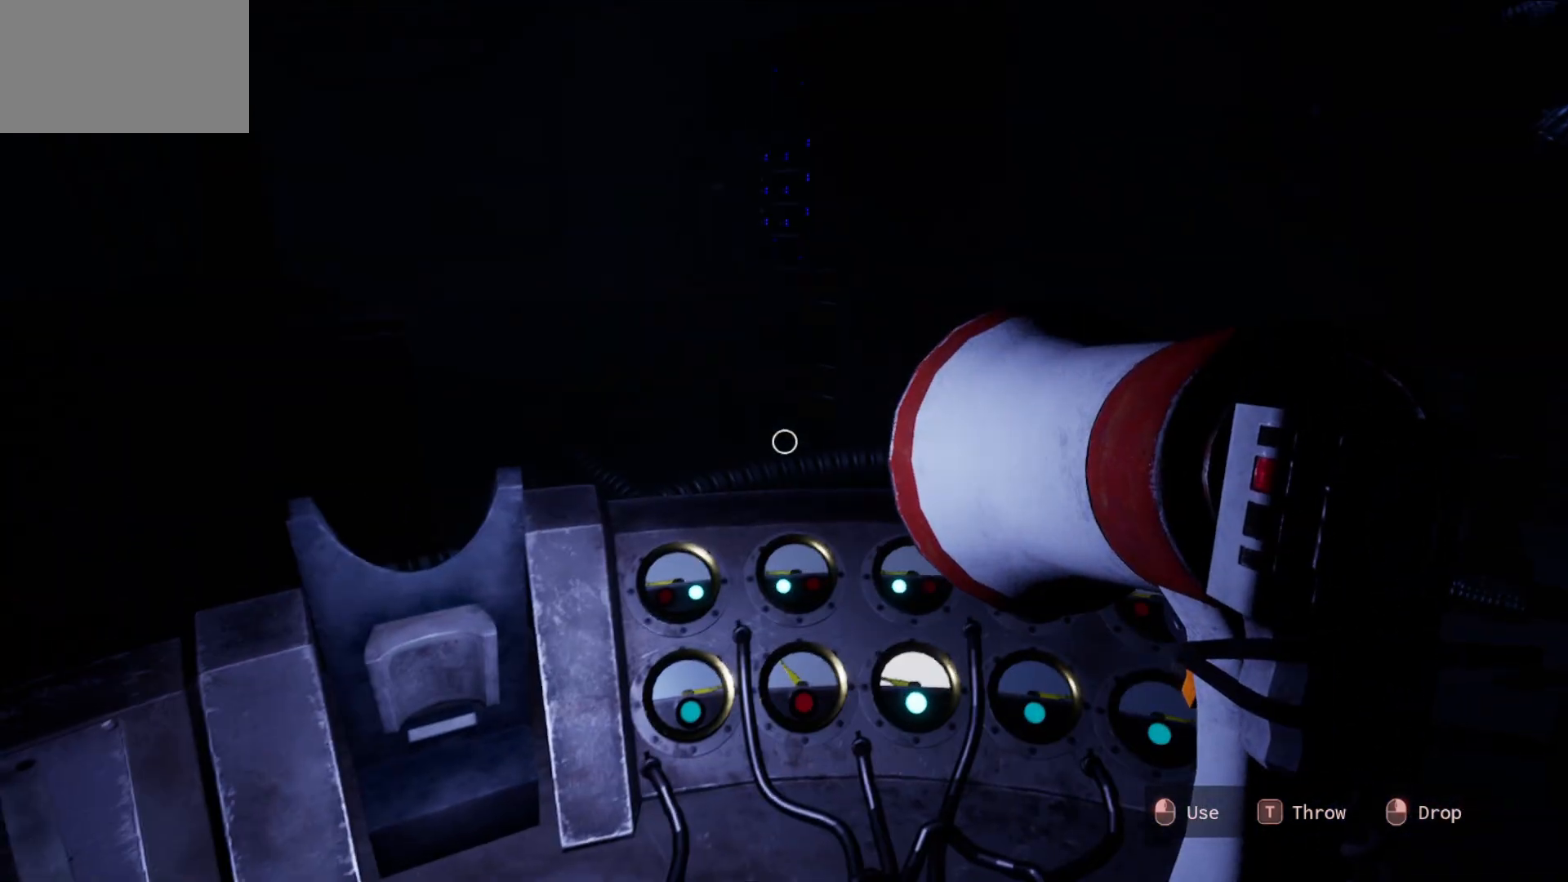
{"keys": [], "mouse": [], "mouse_move": "right", "events": []}
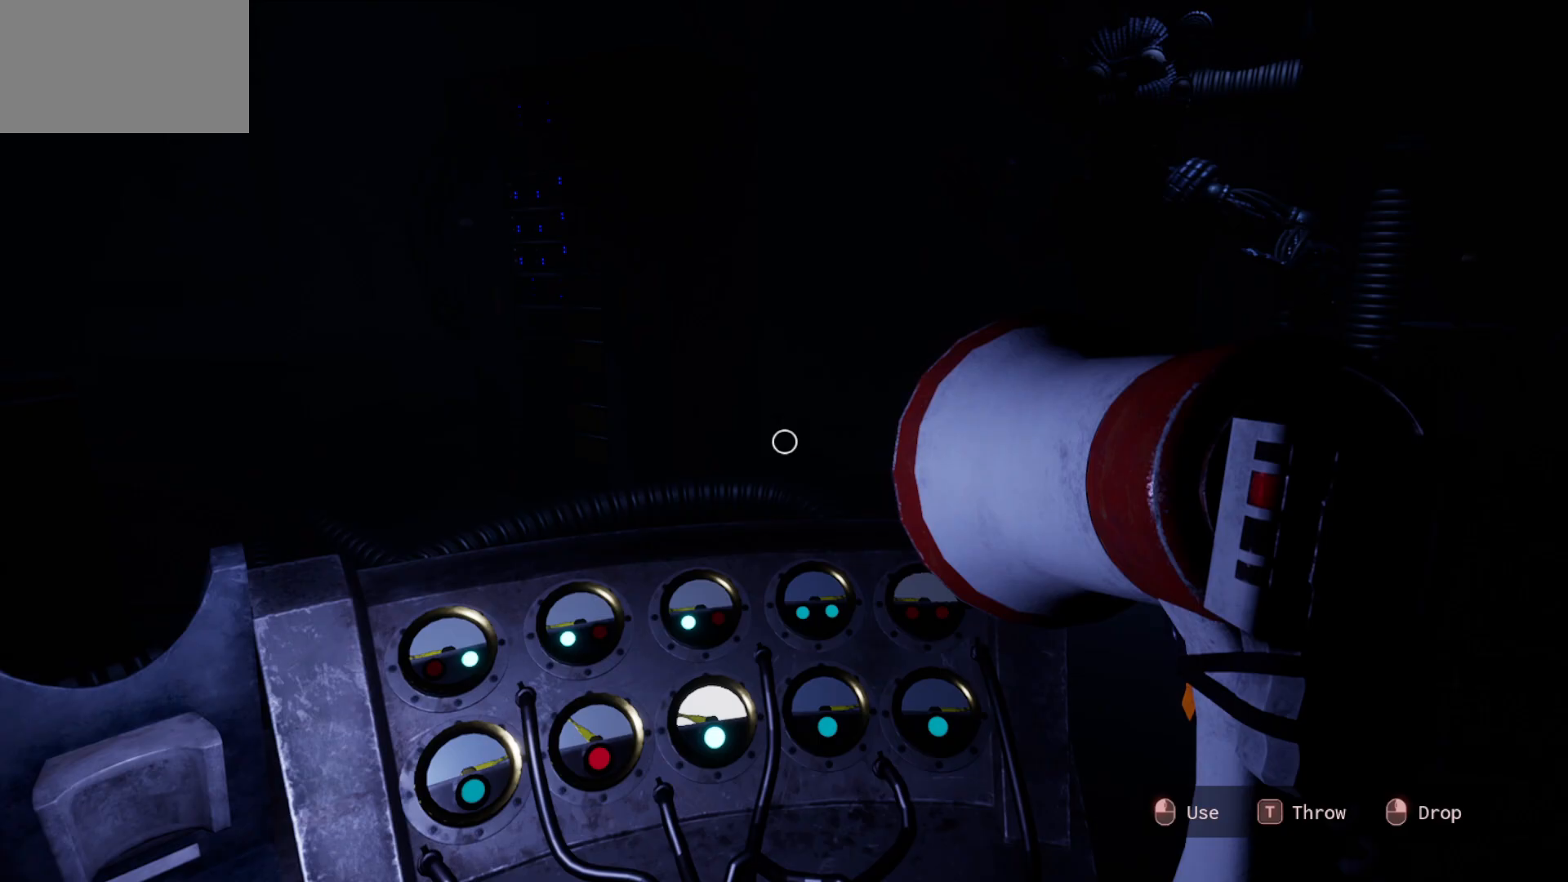
{"keys": [], "mouse": [], "mouse_move": "still", "events": []}
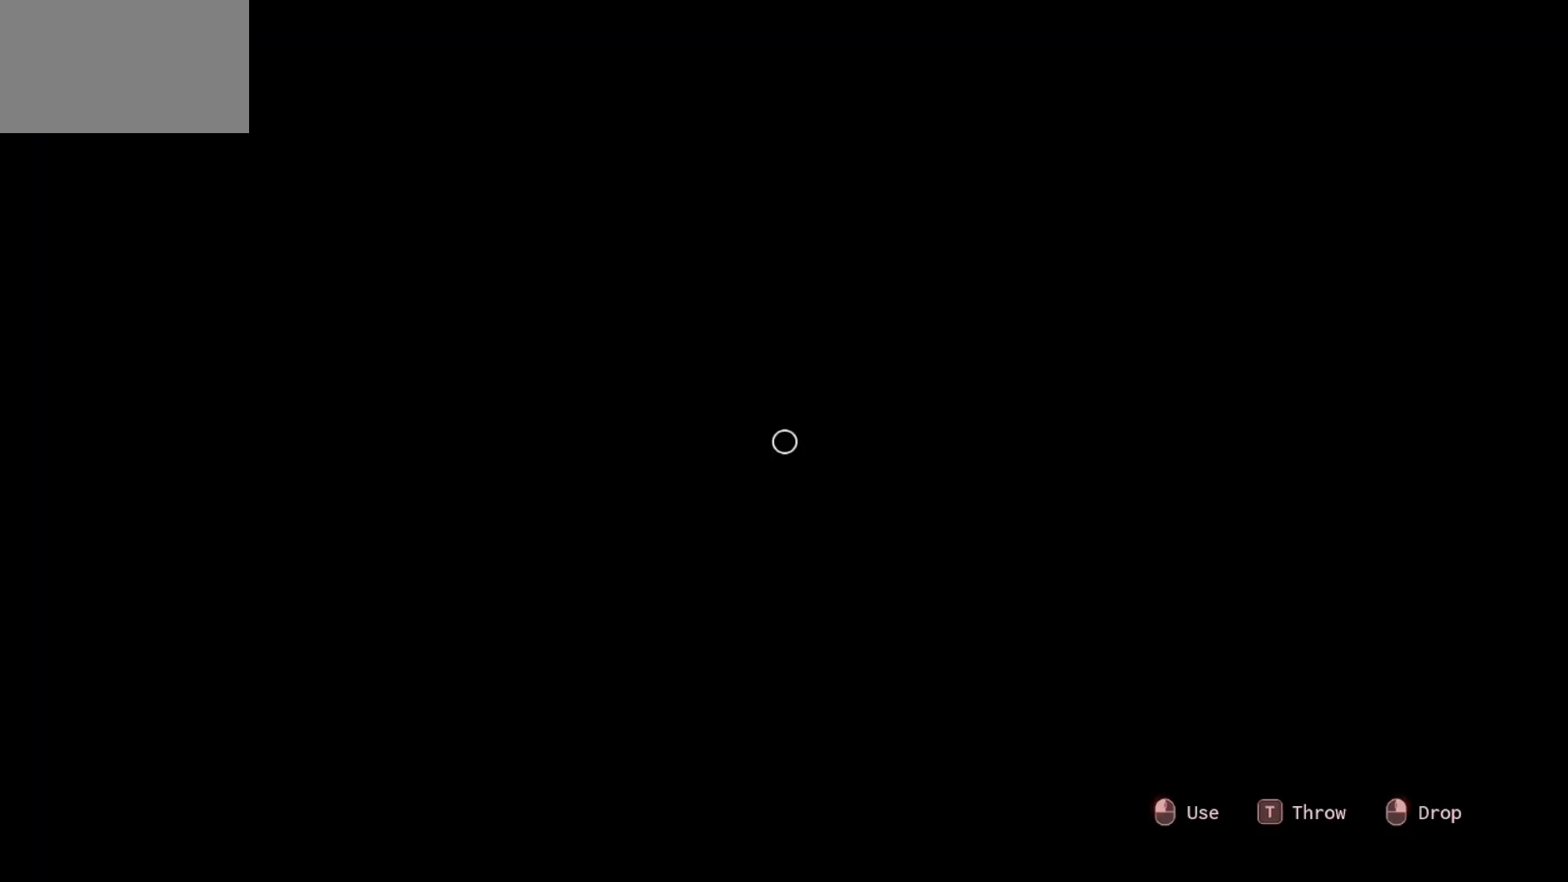
{"keys": [], "mouse": [], "mouse_move": "up-right", "events": []}
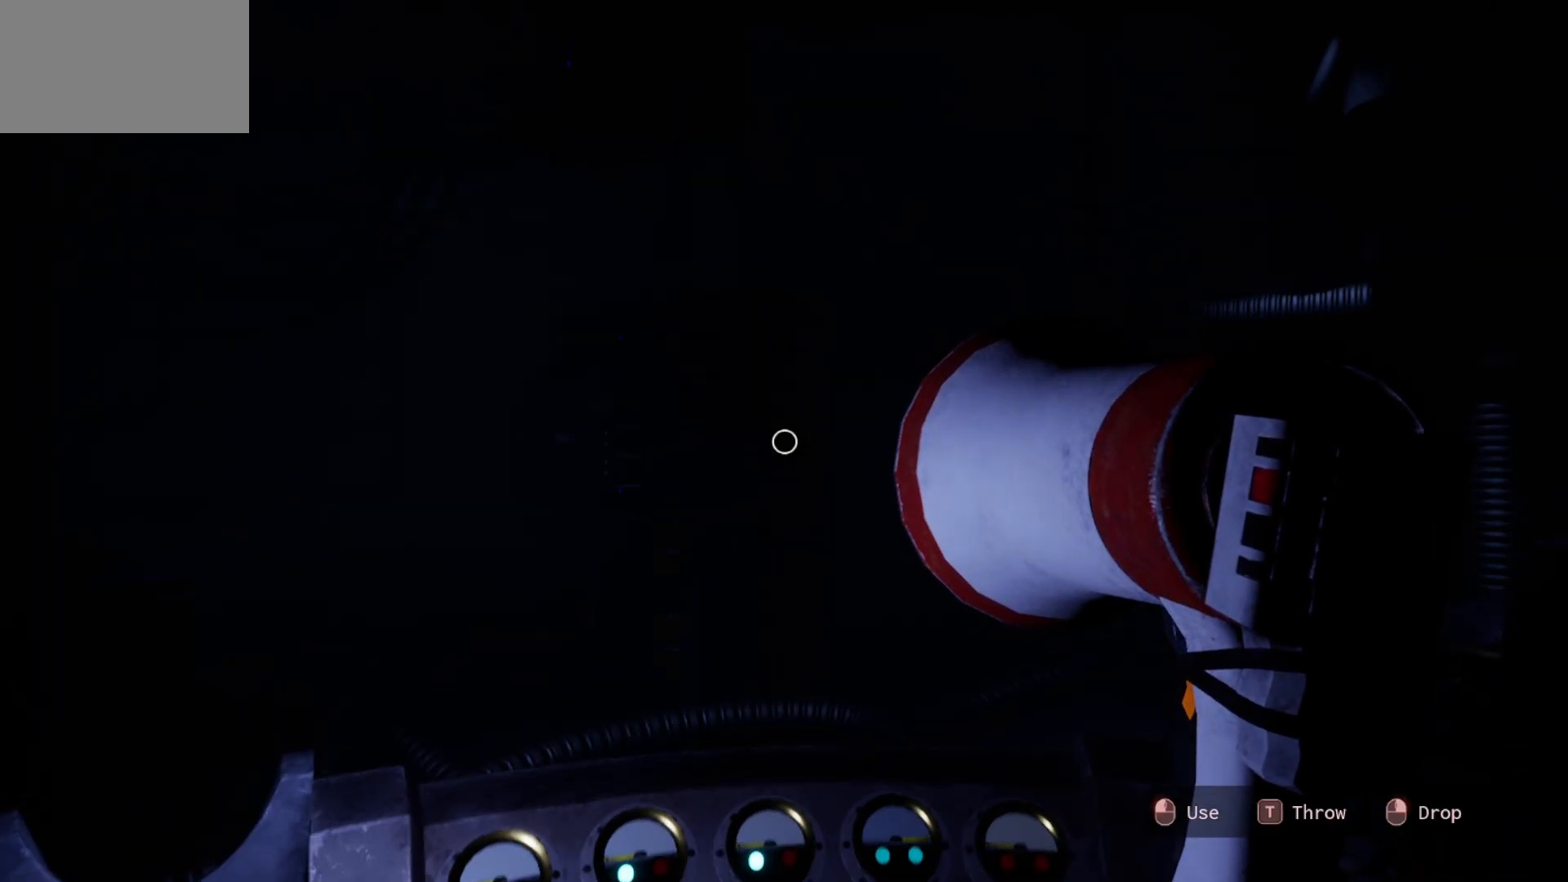
{"keys": [], "mouse": ["left"], "mouse_move": "still", "events": [[450, "mouse_left", "down"]]}
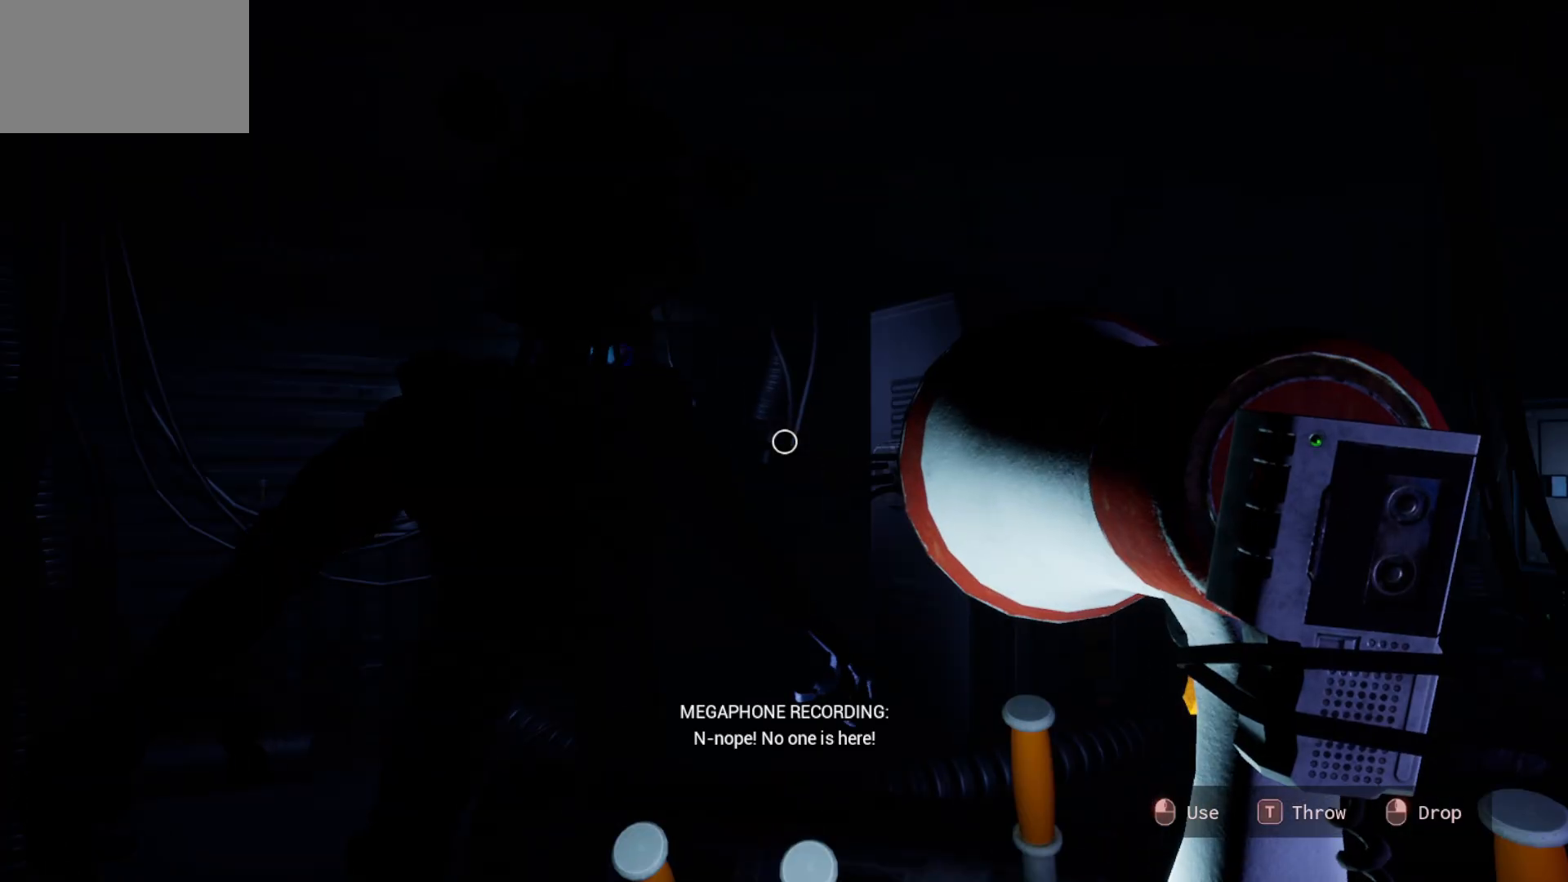
{"keys": [], "mouse": [], "mouse_move": "still", "events": [[83, "mouse_left", "up"]]}
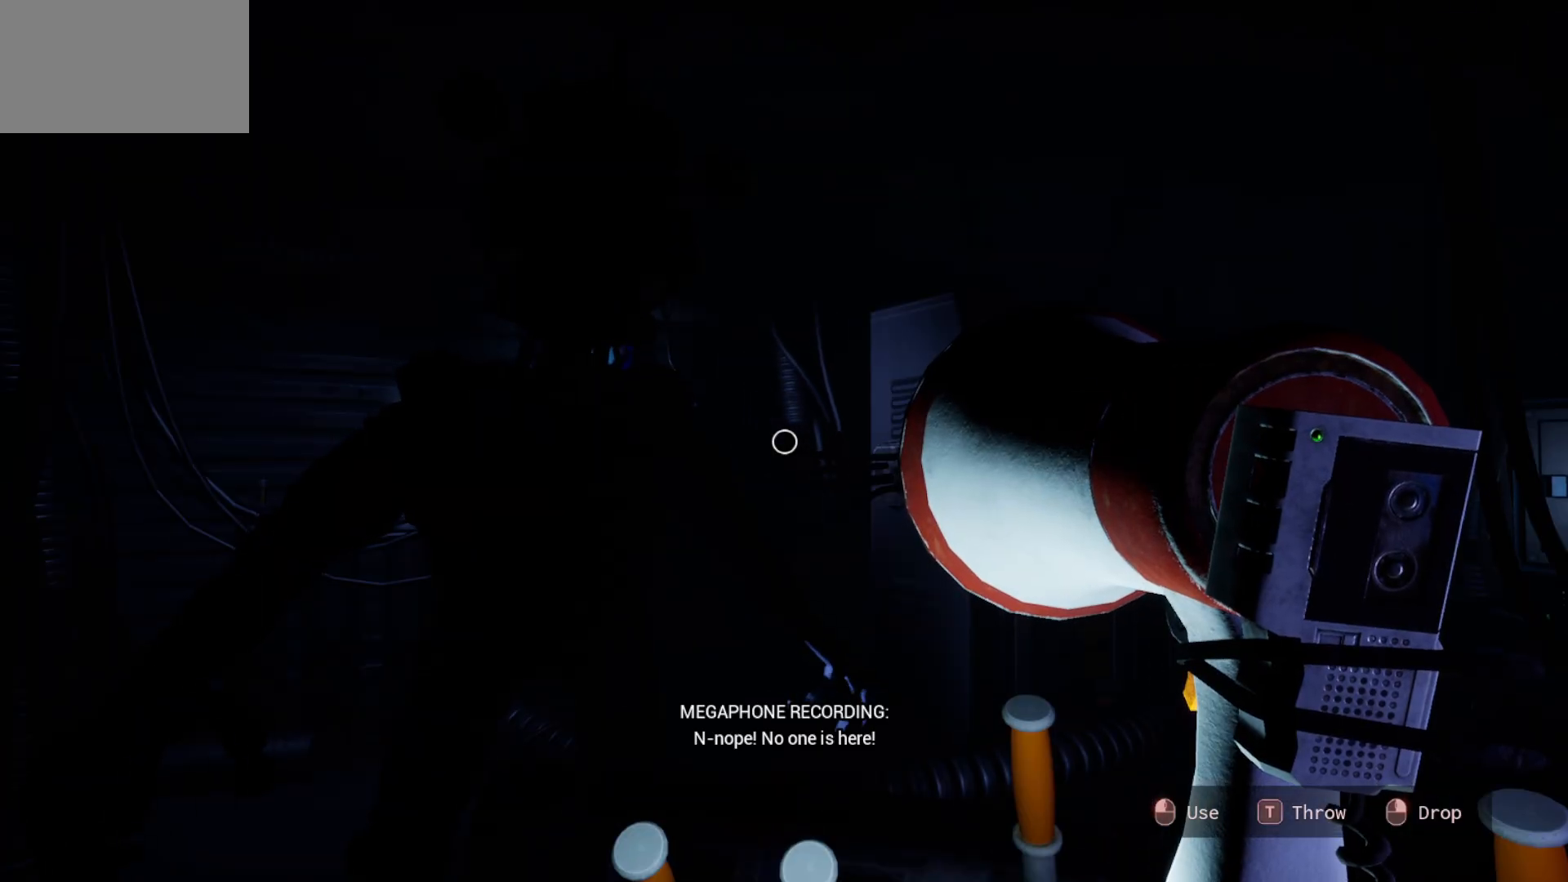
{"keys": [], "mouse": [], "mouse_move": "still", "events": []}
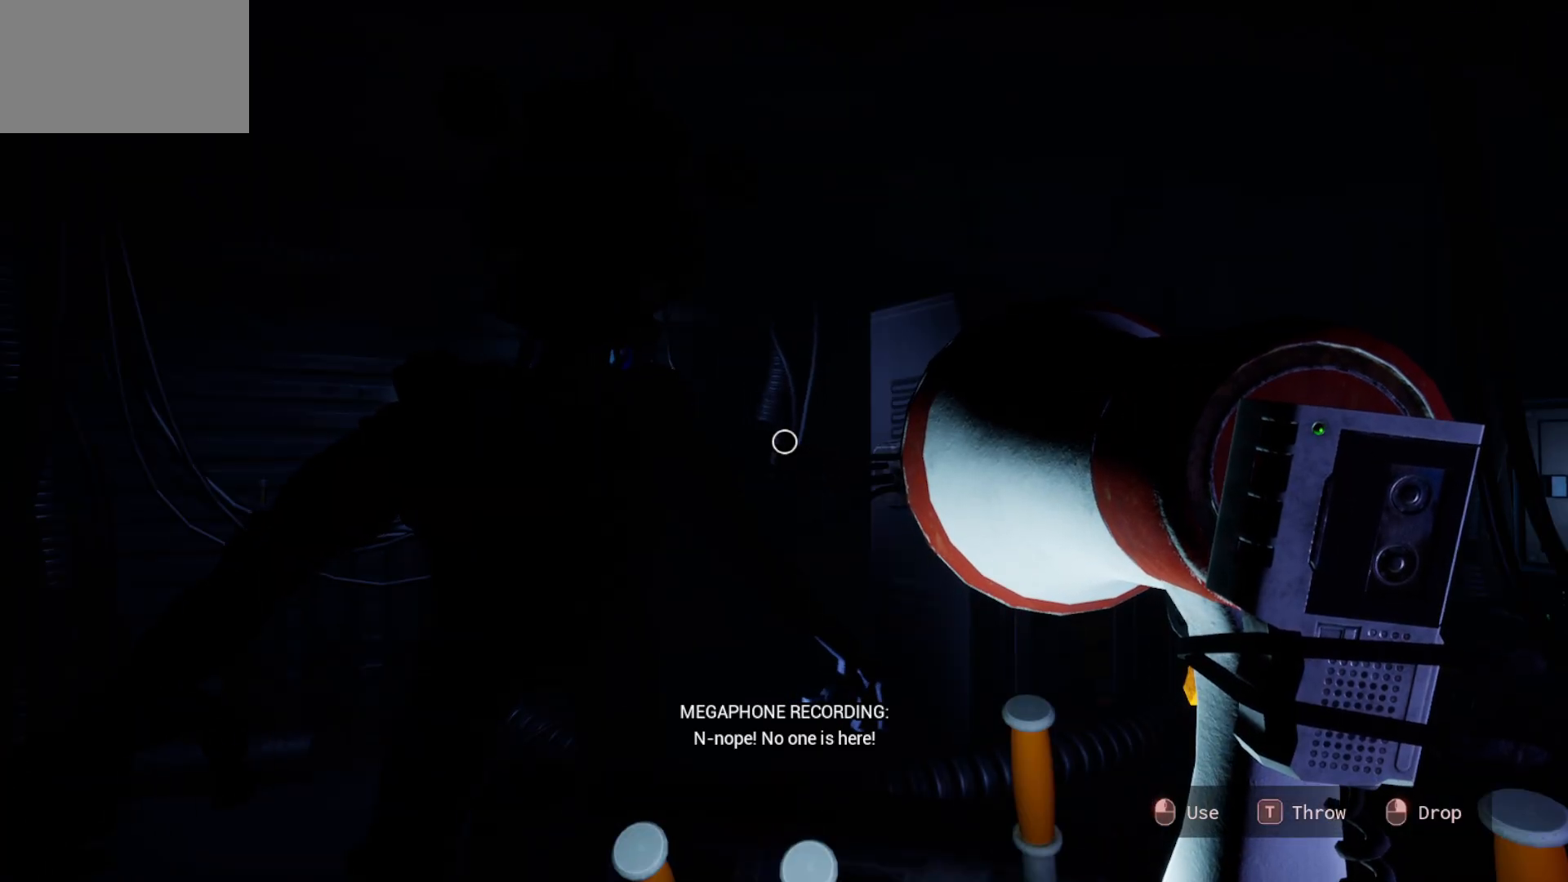
{"keys": [], "mouse": [], "mouse_move": "still", "events": []}
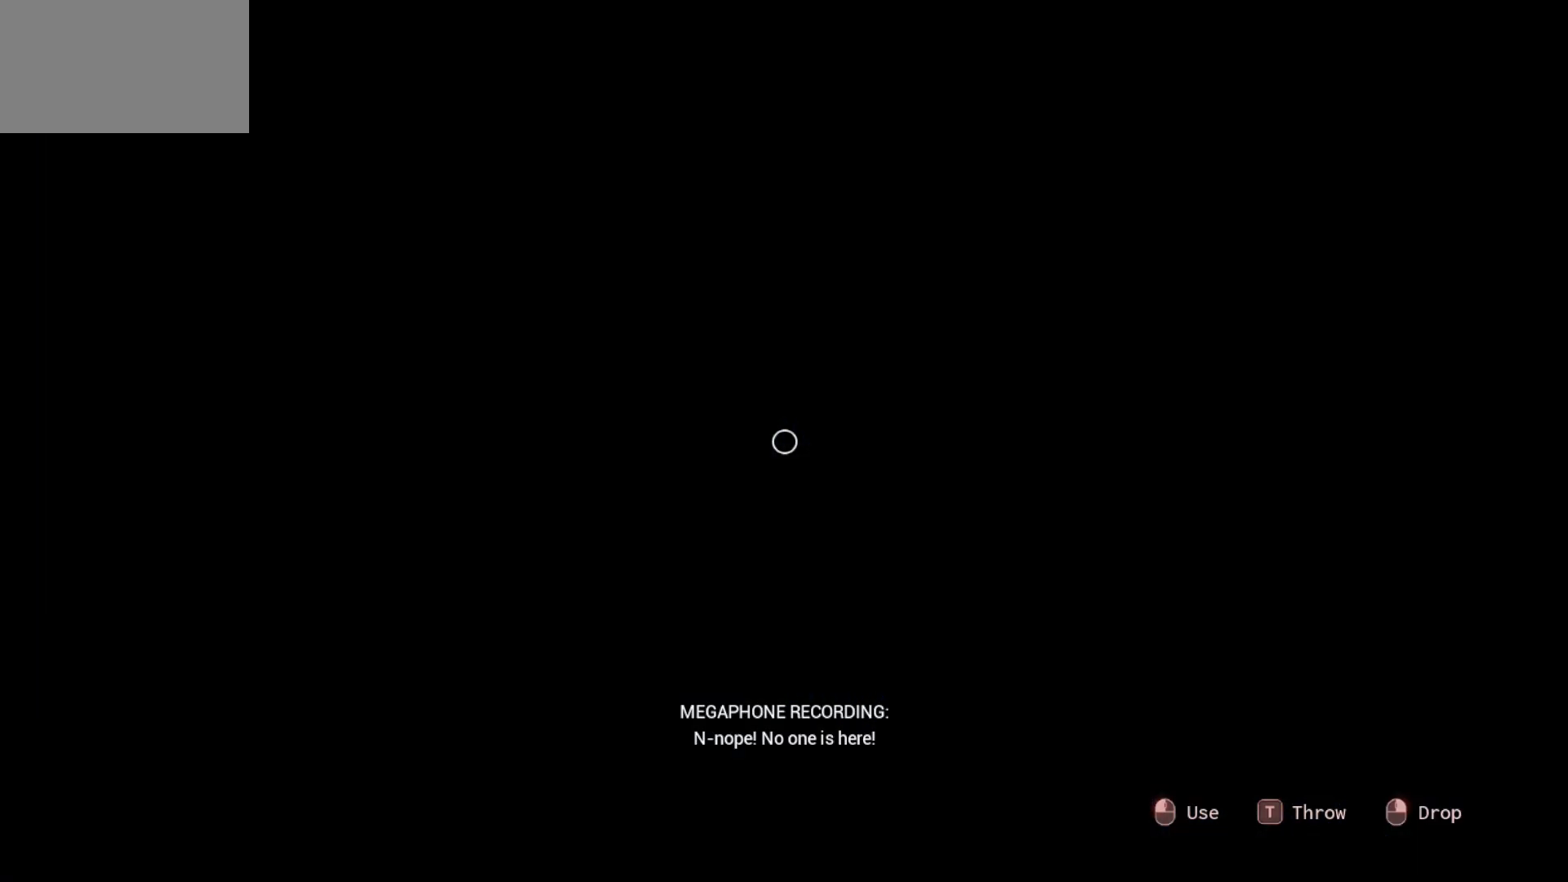
{"keys": [], "mouse": [], "mouse_move": "still", "events": []}
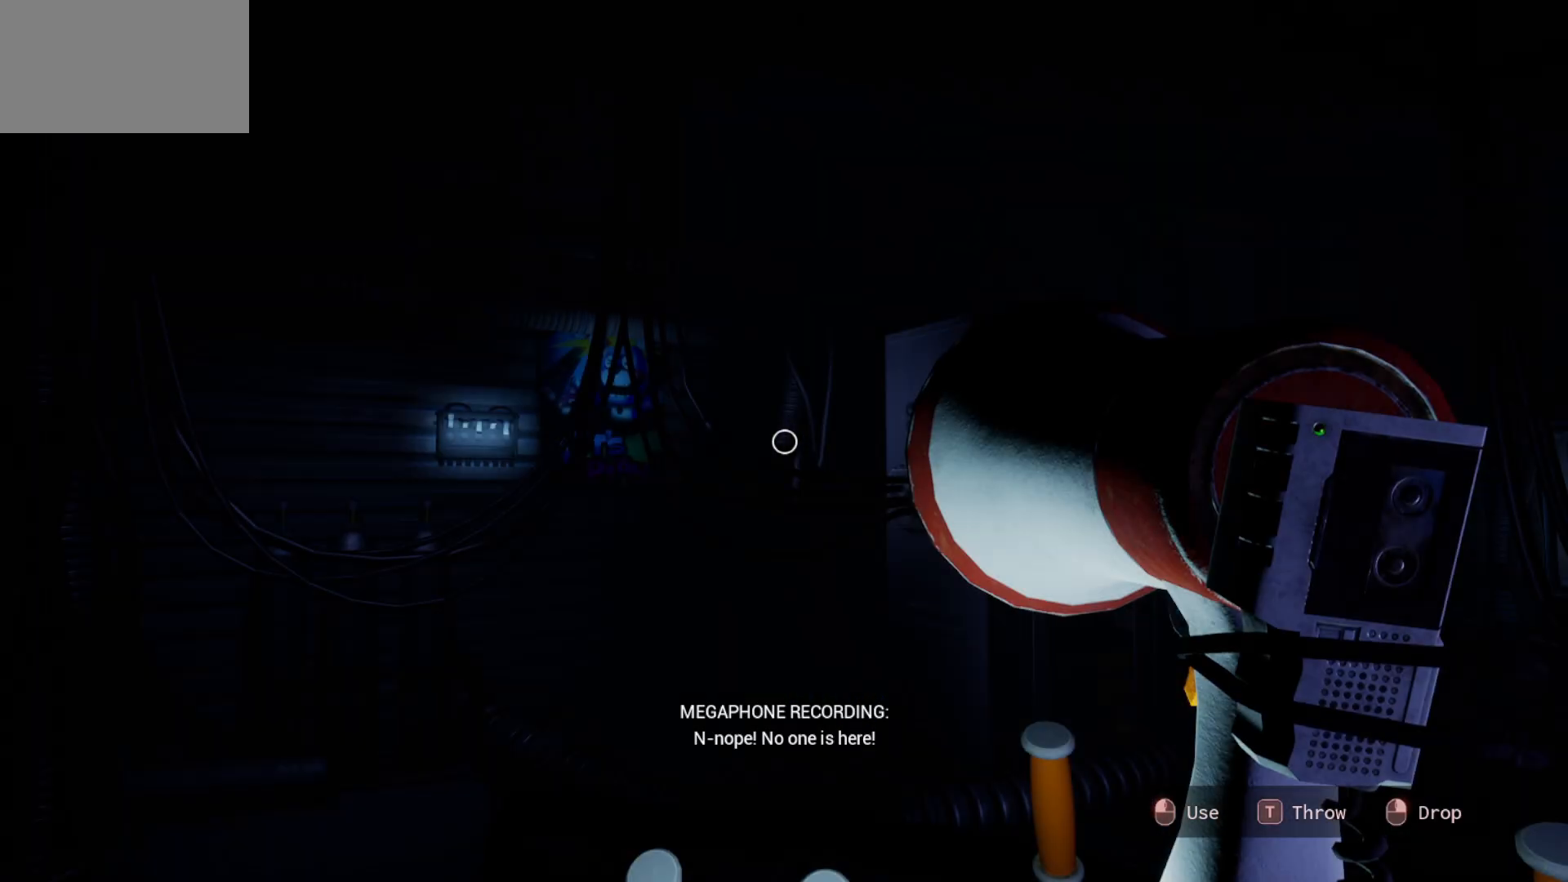
{"keys": [], "mouse": [], "mouse_move": "down-right", "events": []}
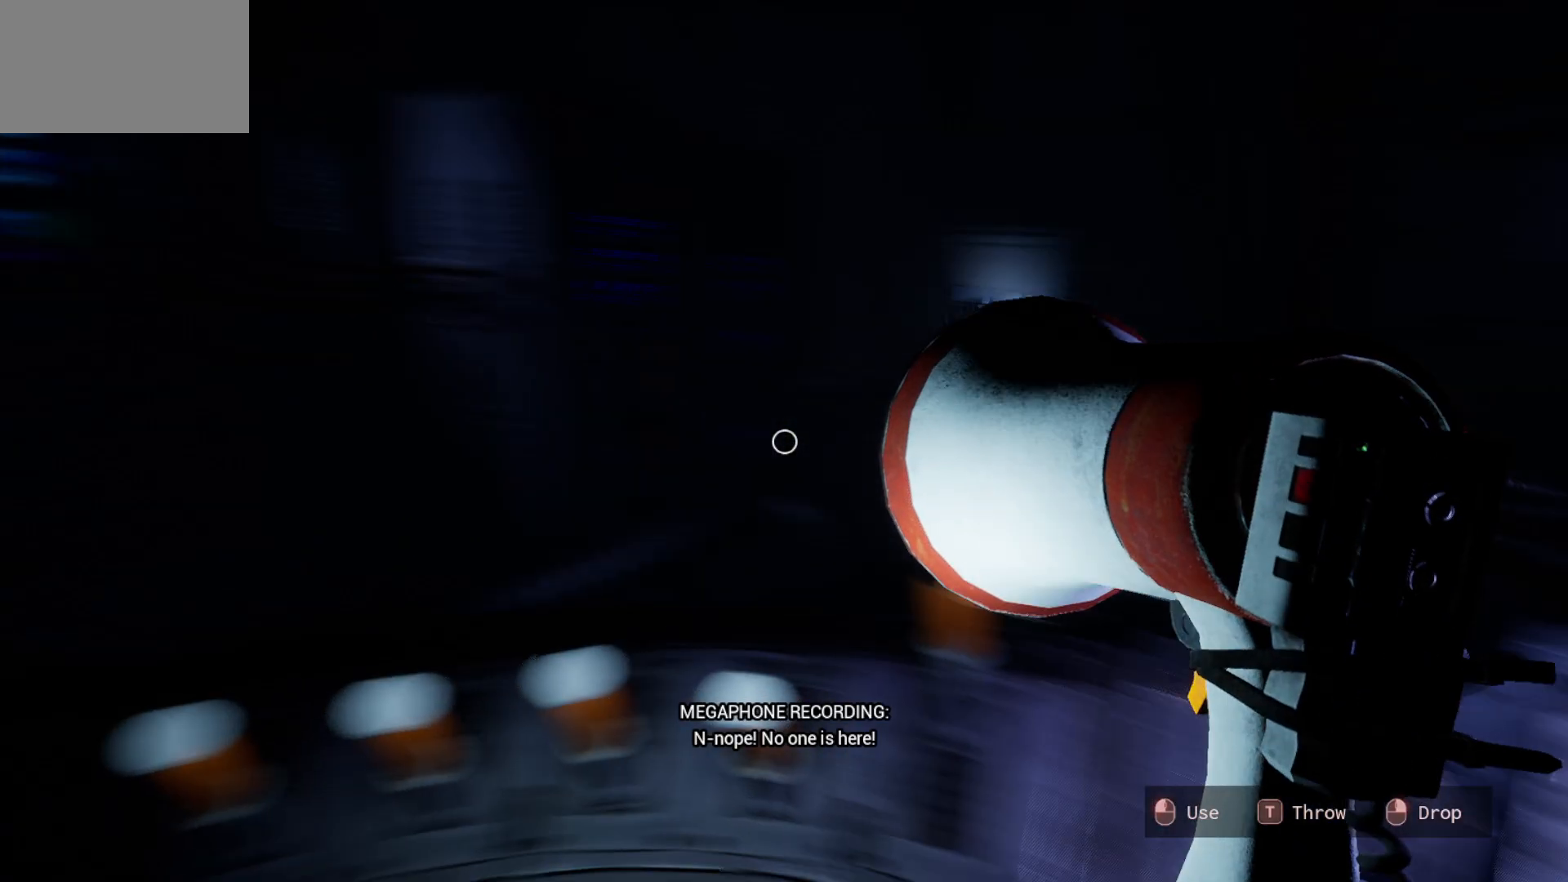
{"keys": [], "mouse": [], "mouse_move": "right", "events": []}
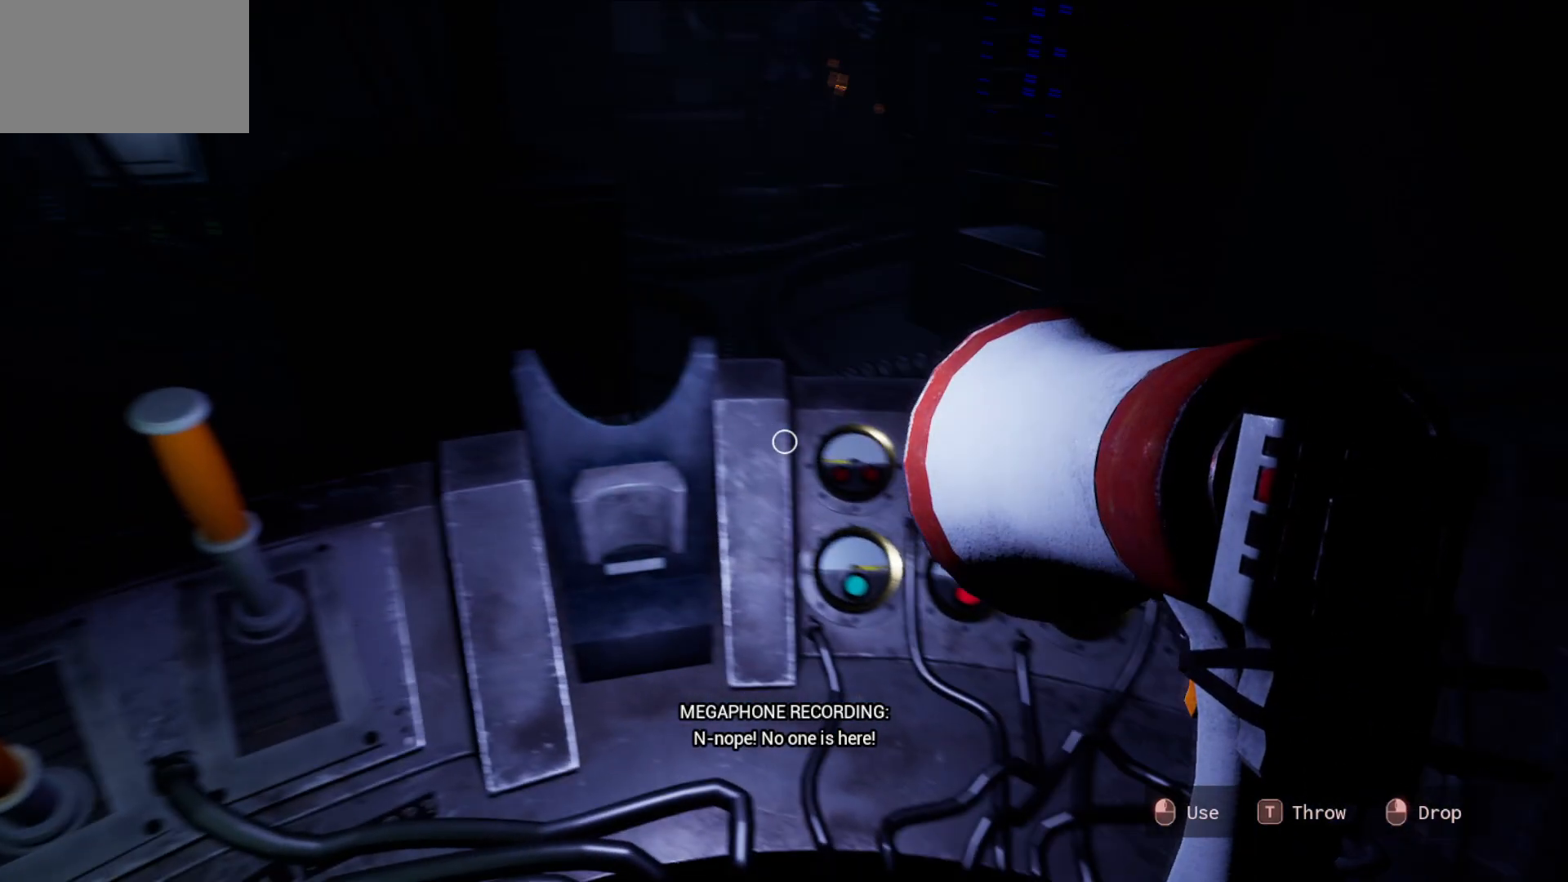
{"keys": [], "mouse": [], "mouse_move": "right", "events": []}
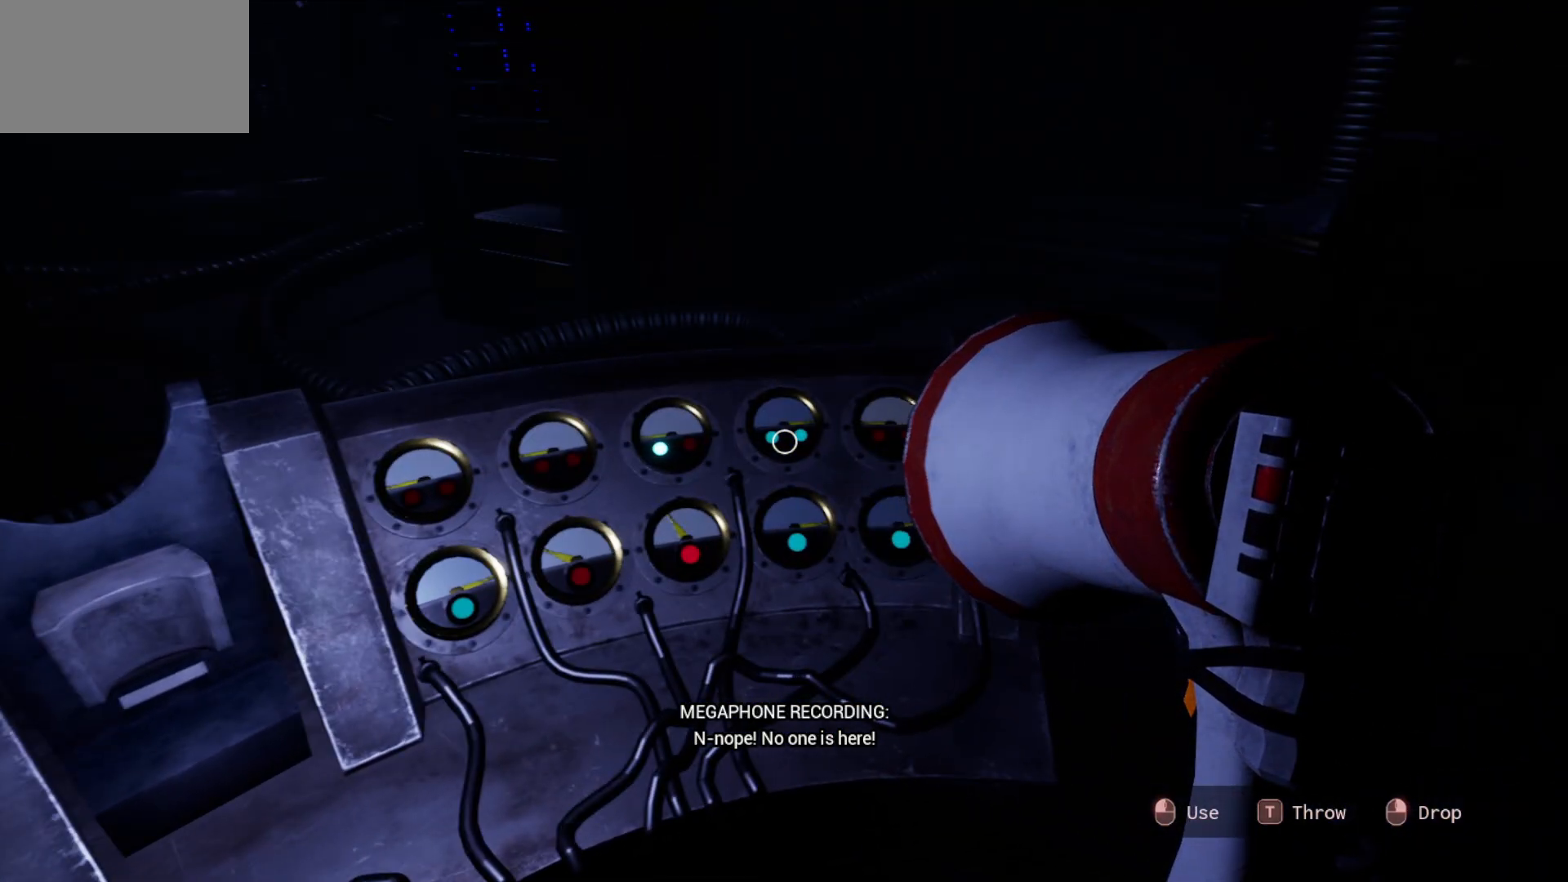
{"keys": [], "mouse": [], "mouse_move": "up-left", "events": []}
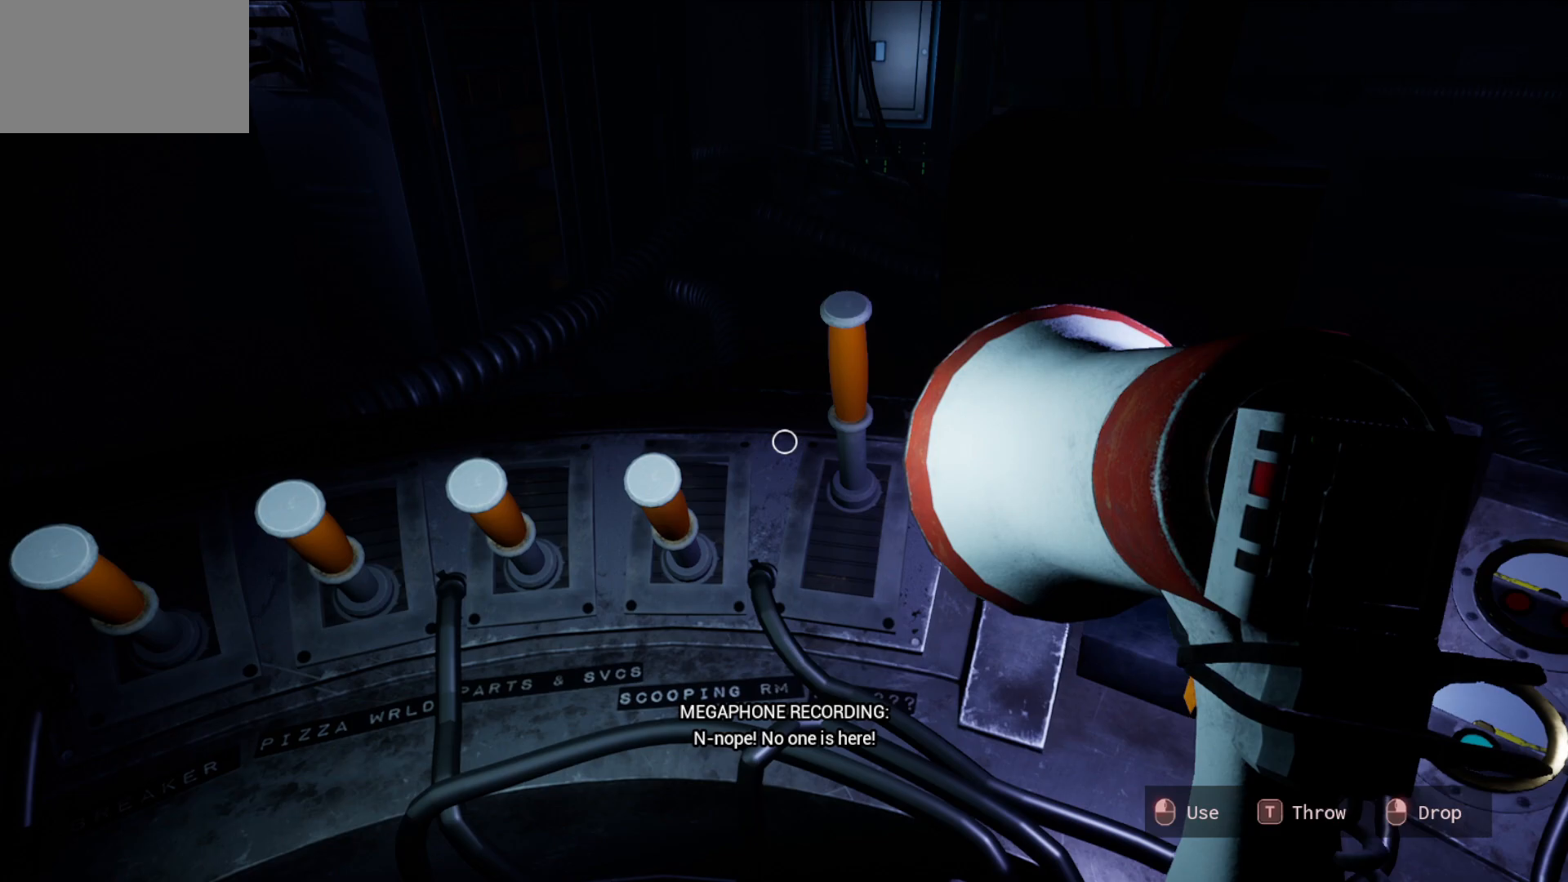
{"keys": [], "mouse": [], "mouse_move": "right", "events": [[267, "mouse_left", "down"], [317, "mouse_left", "up"]]}
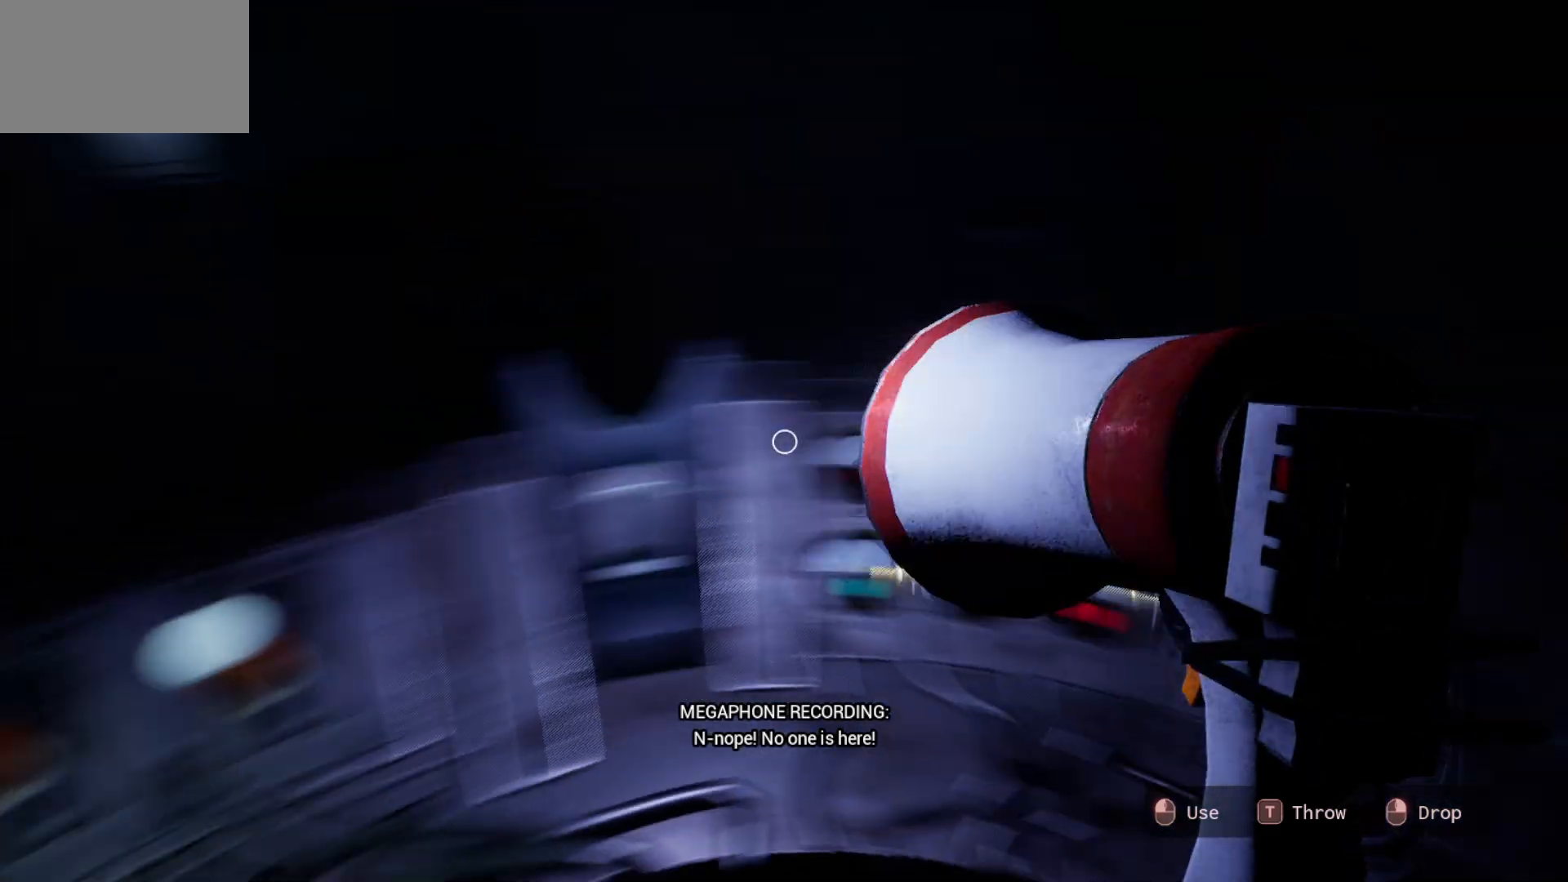
{"keys": [], "mouse": [], "mouse_move": "left", "events": []}
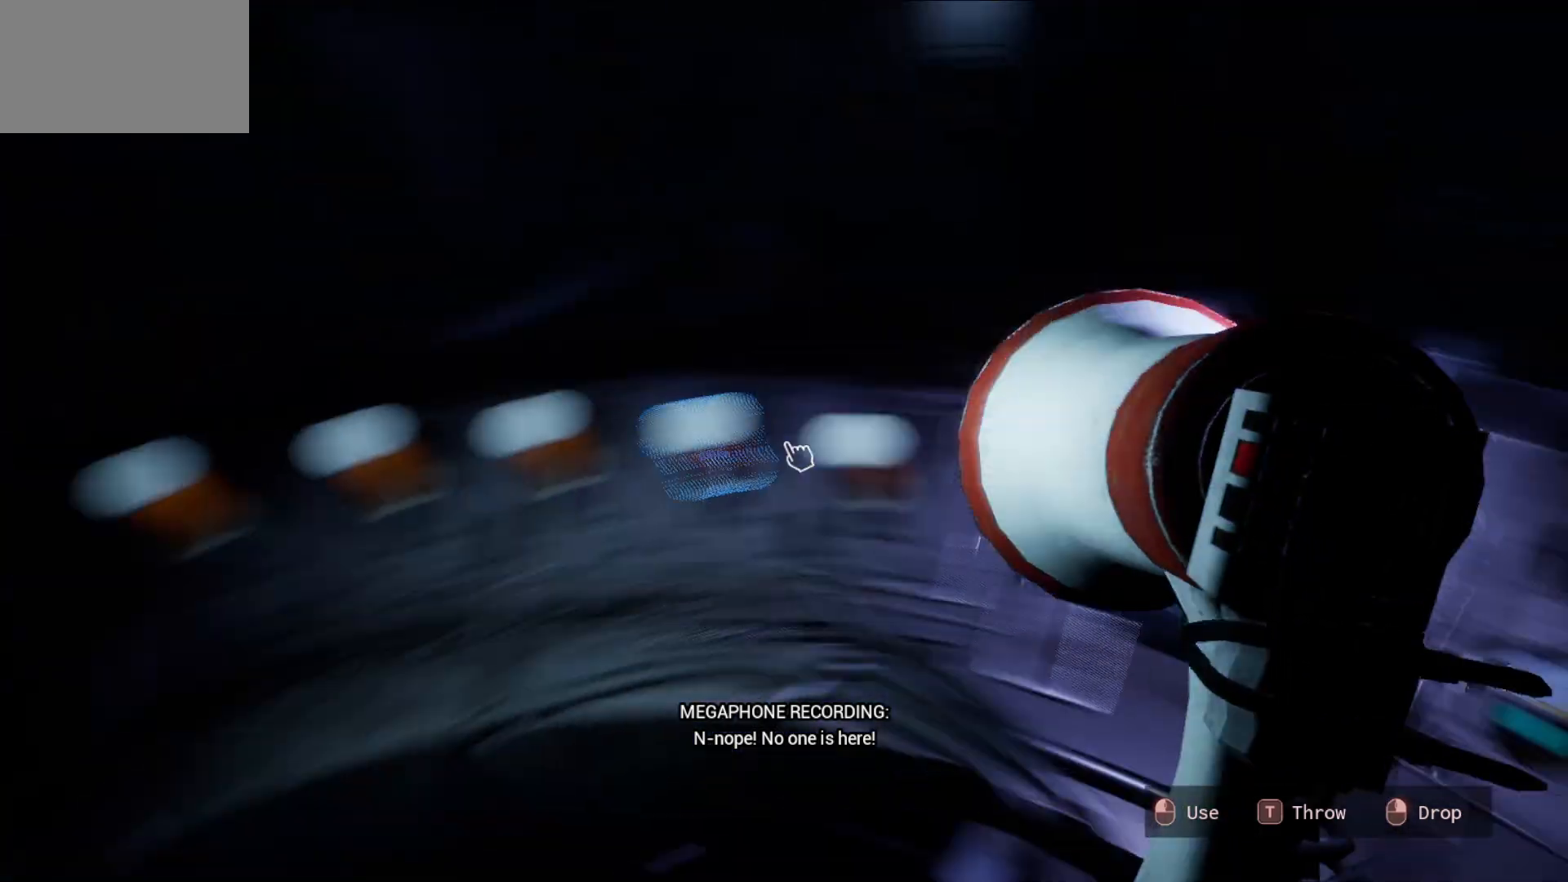
{"keys": [], "mouse": [], "mouse_move": "still", "events": []}
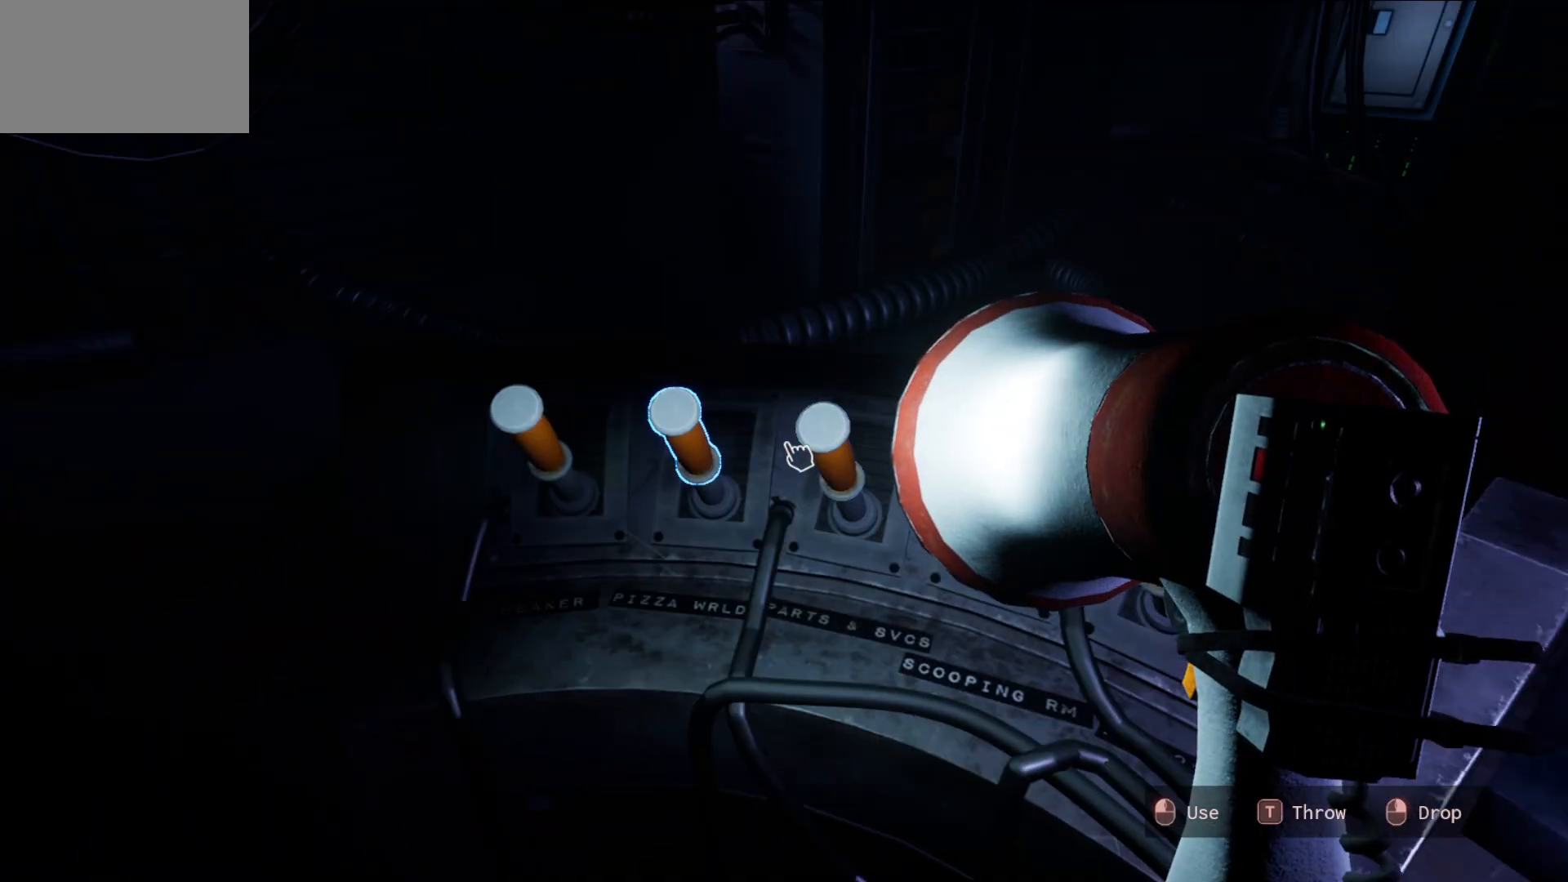
{"keys": [], "mouse": [], "mouse_move": "right", "events": [[317, "mouse_left", "down"], [367, "mouse_left", "up"]]}
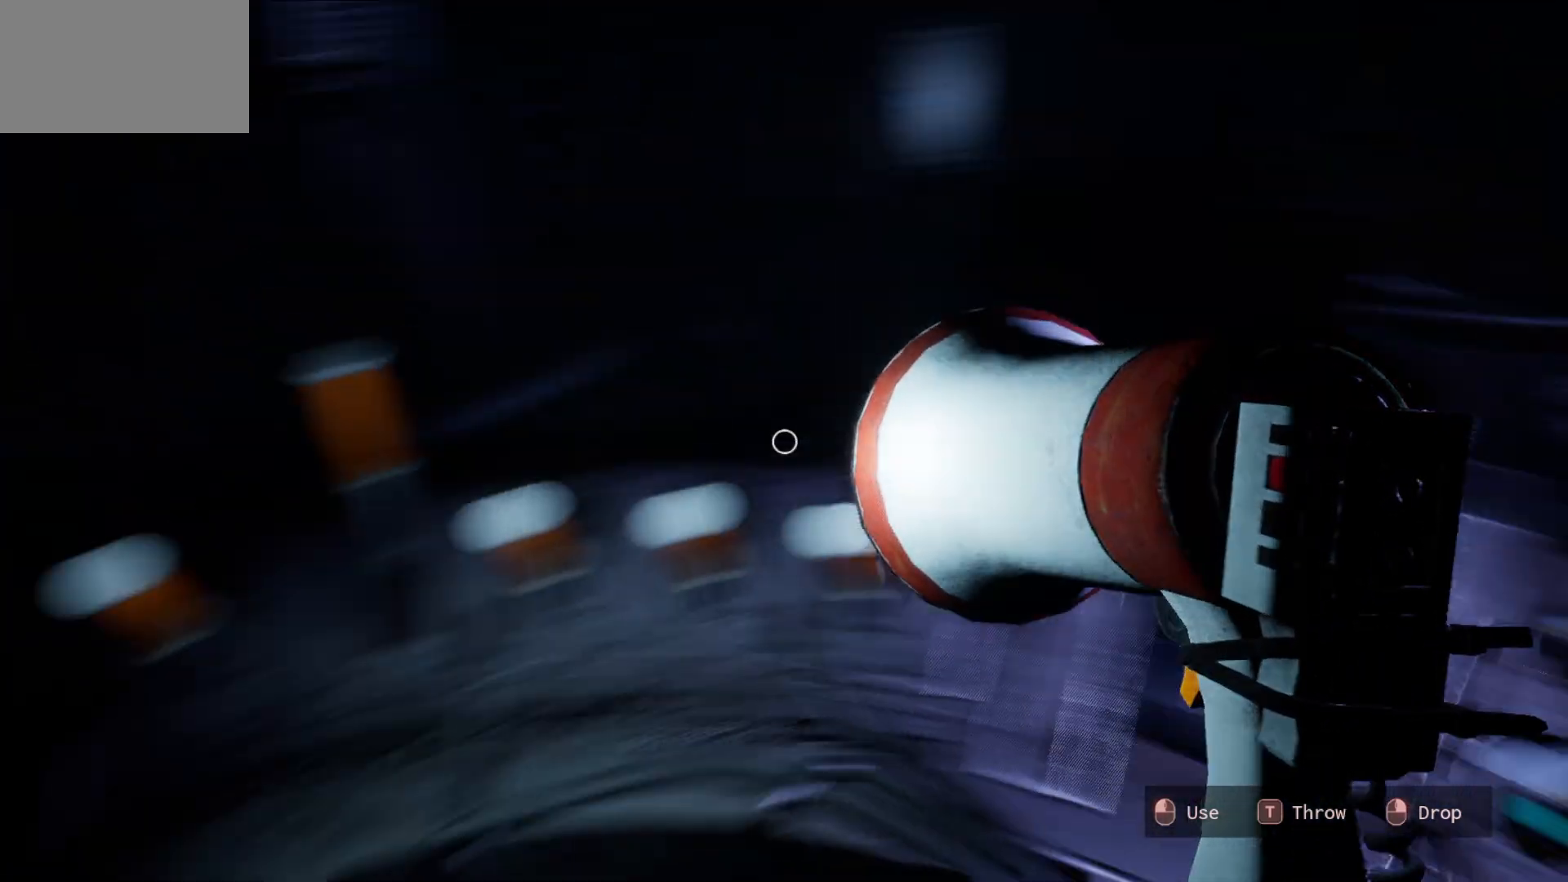
{"keys": [], "mouse": [], "mouse_move": "still", "events": []}
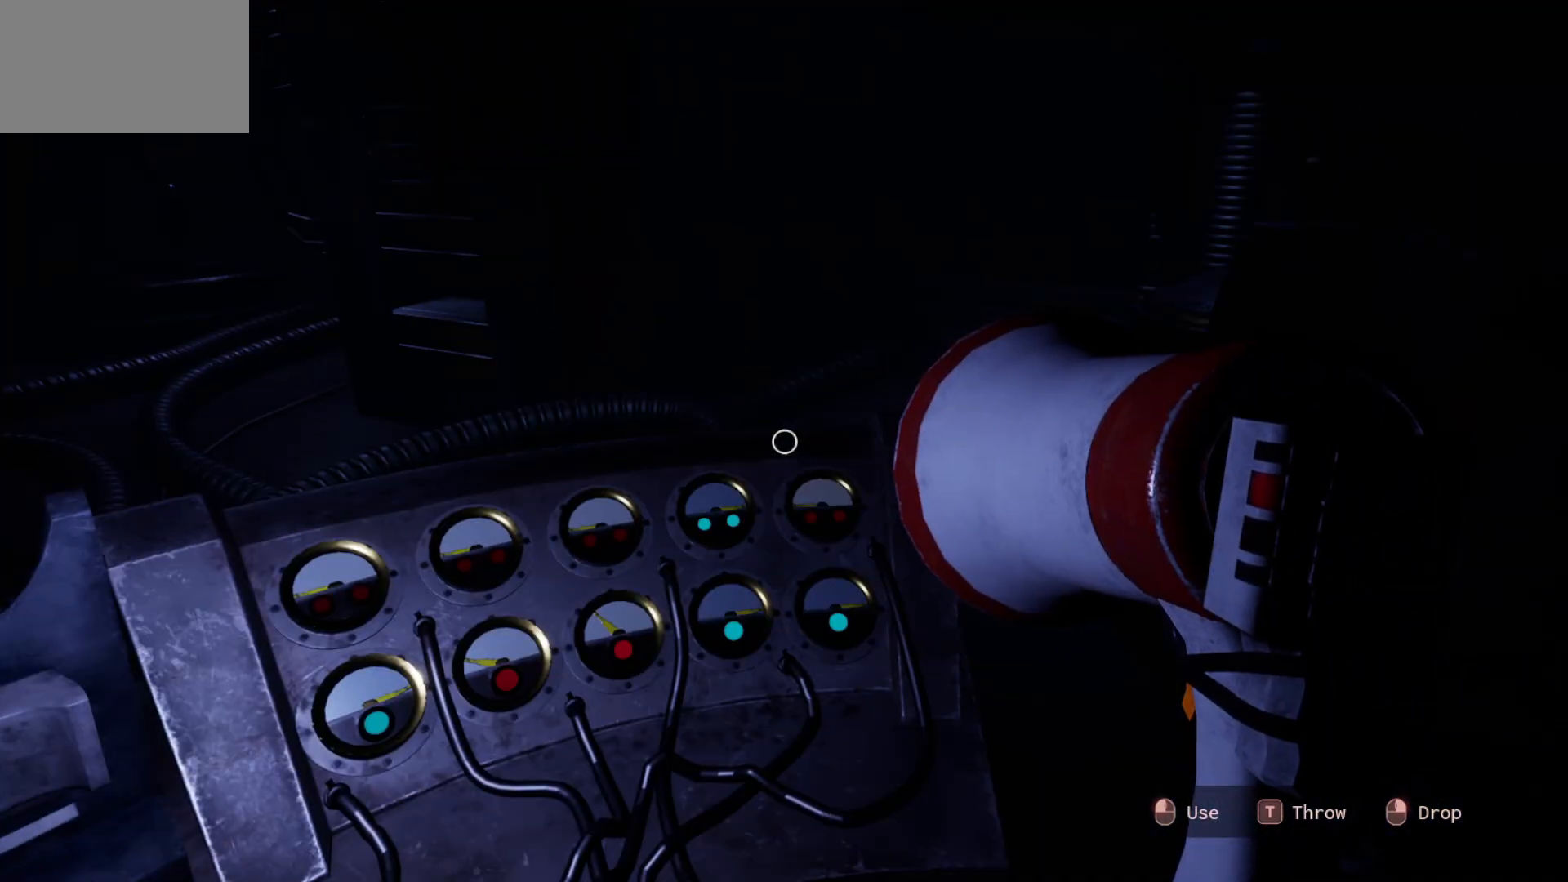
{"keys": [], "mouse": [], "mouse_move": "left", "events": []}
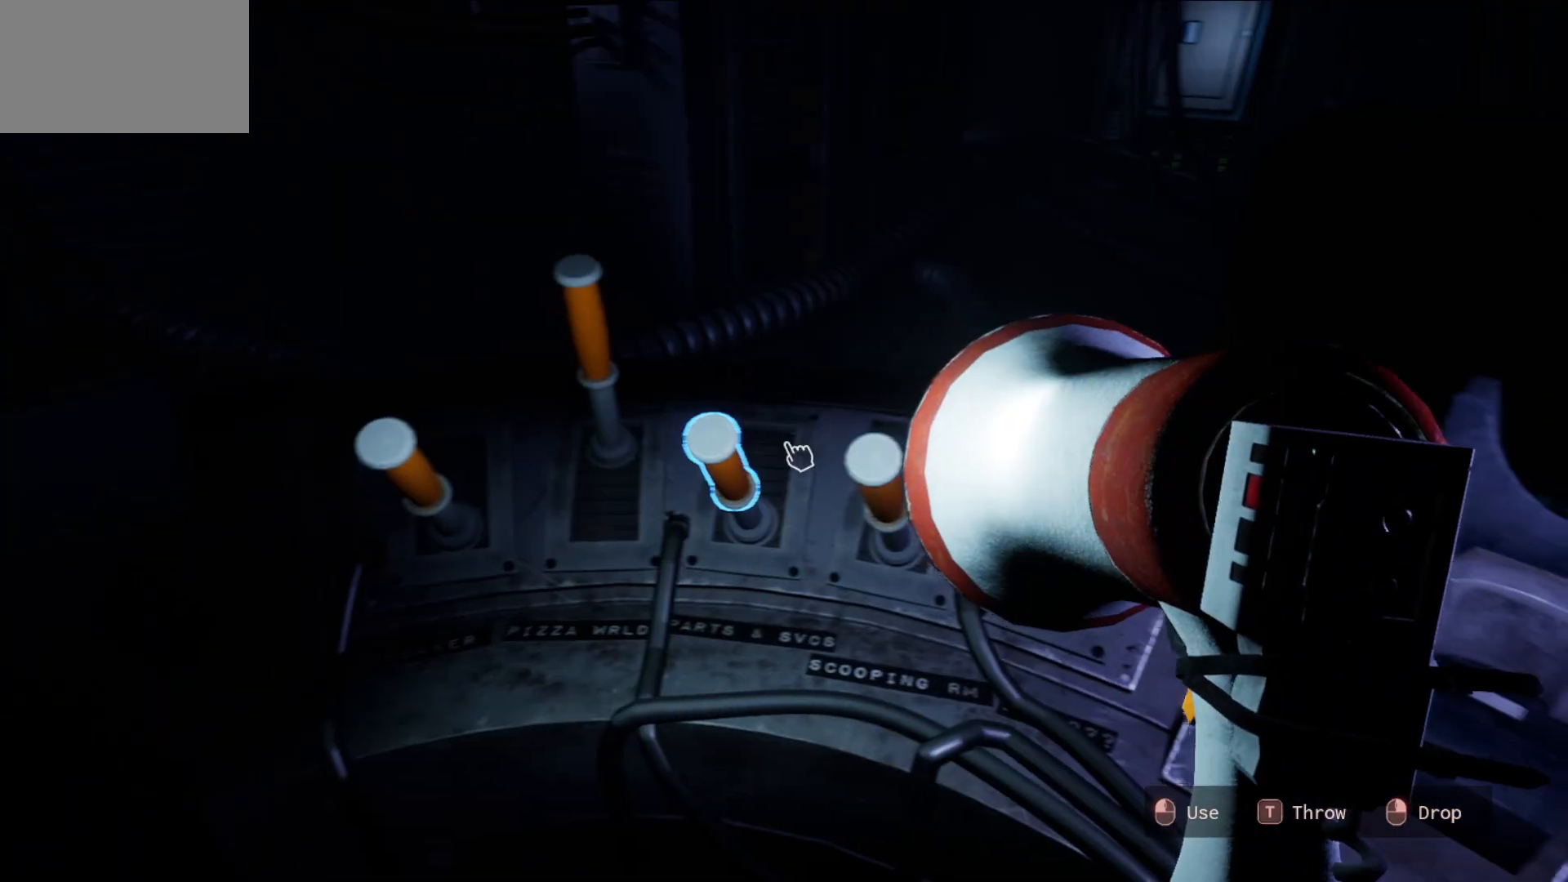
{"keys": [], "mouse": ["left"], "mouse_move": "still", "events": [[450, "mouse_left", "down"]]}
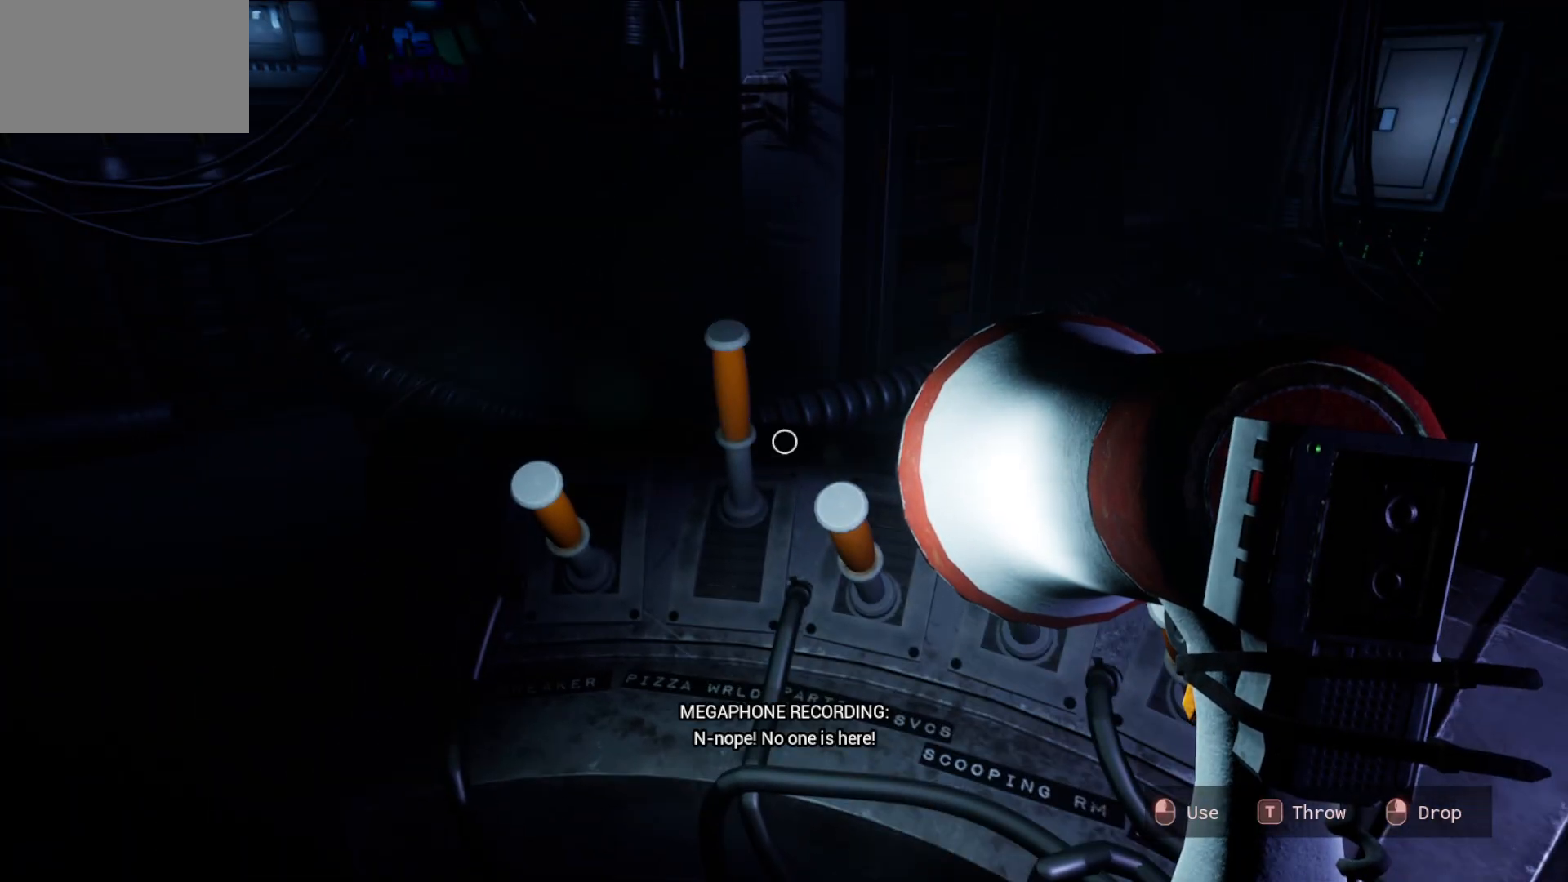
{"keys": [], "mouse": [], "mouse_move": "still", "events": [[50, "mouse_left", "up"]]}
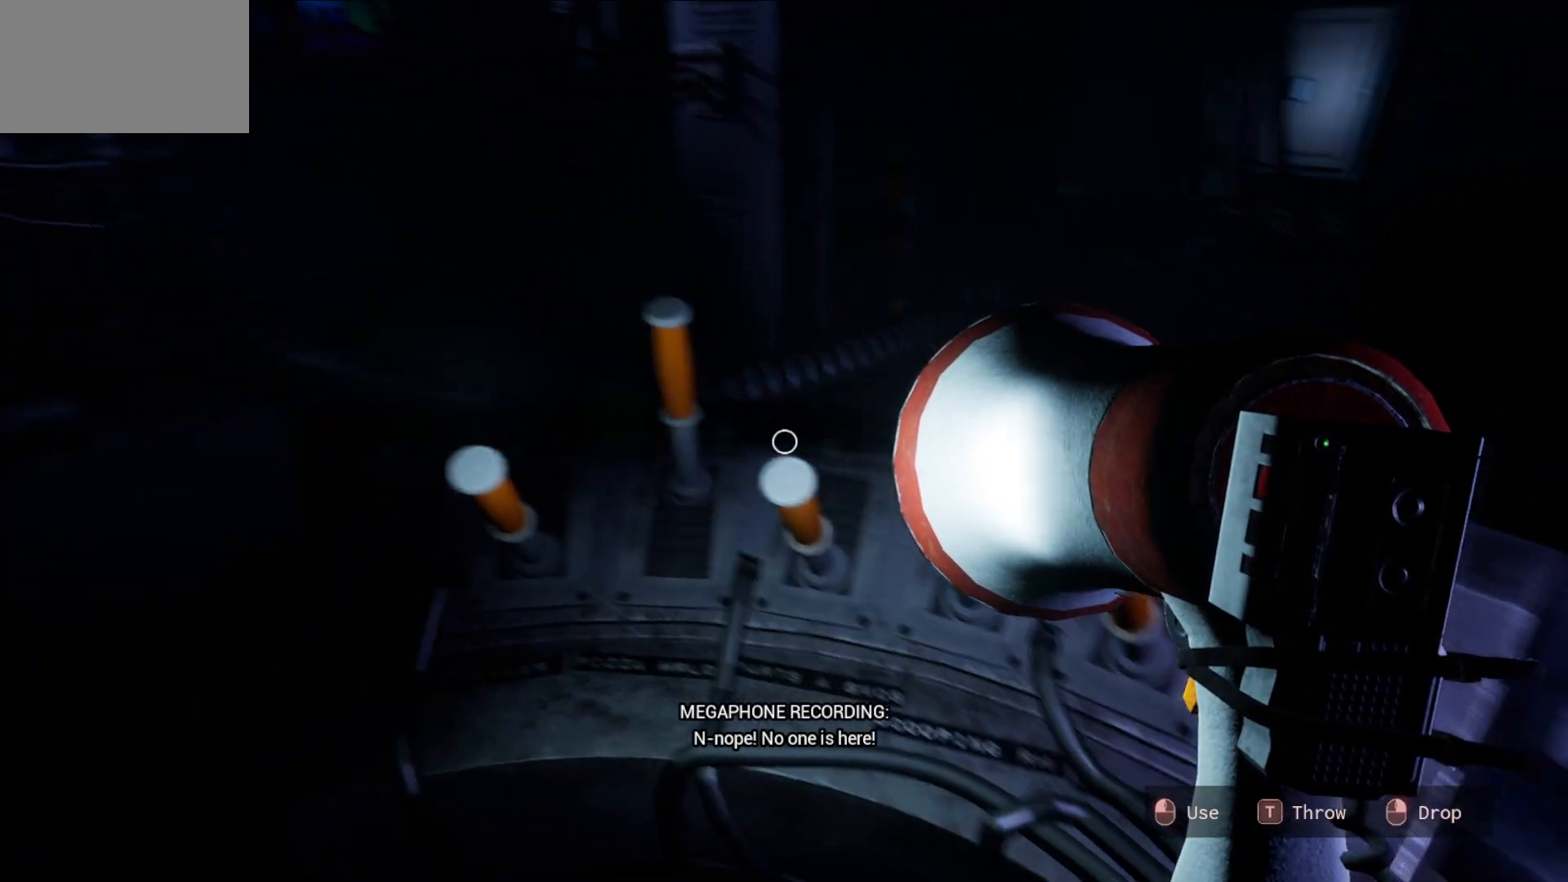
{"keys": [], "mouse": [], "mouse_move": "still", "events": [[150, "mouse_right", "down"], [250, "mouse_right", "up"]]}
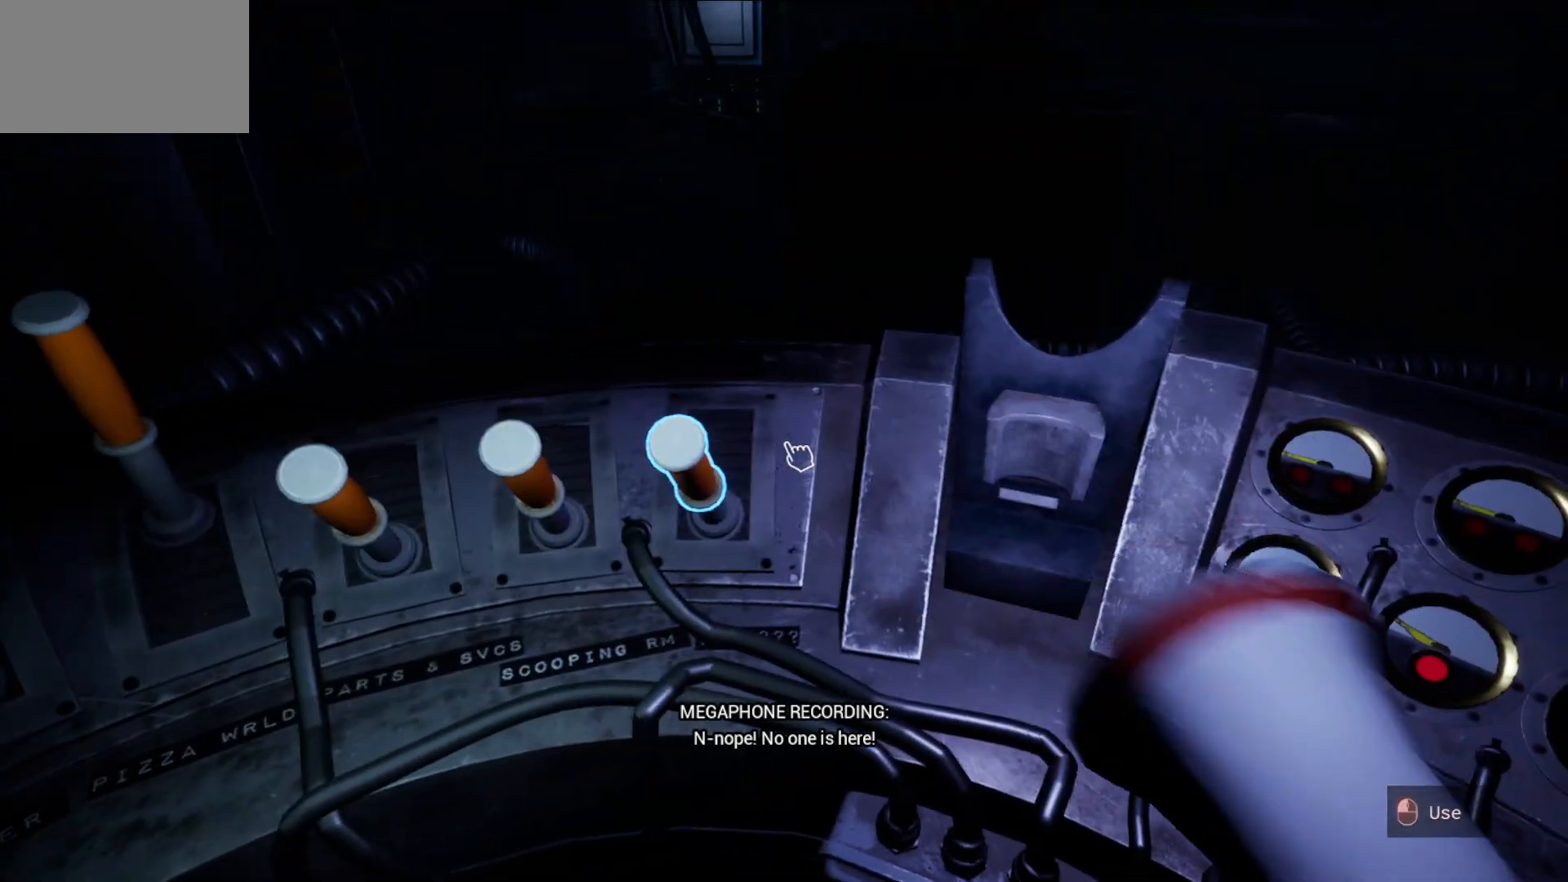
{"keys": [], "mouse": ["left"], "mouse_move": "still", "events": [[500, "mouse_left", "down"]]}
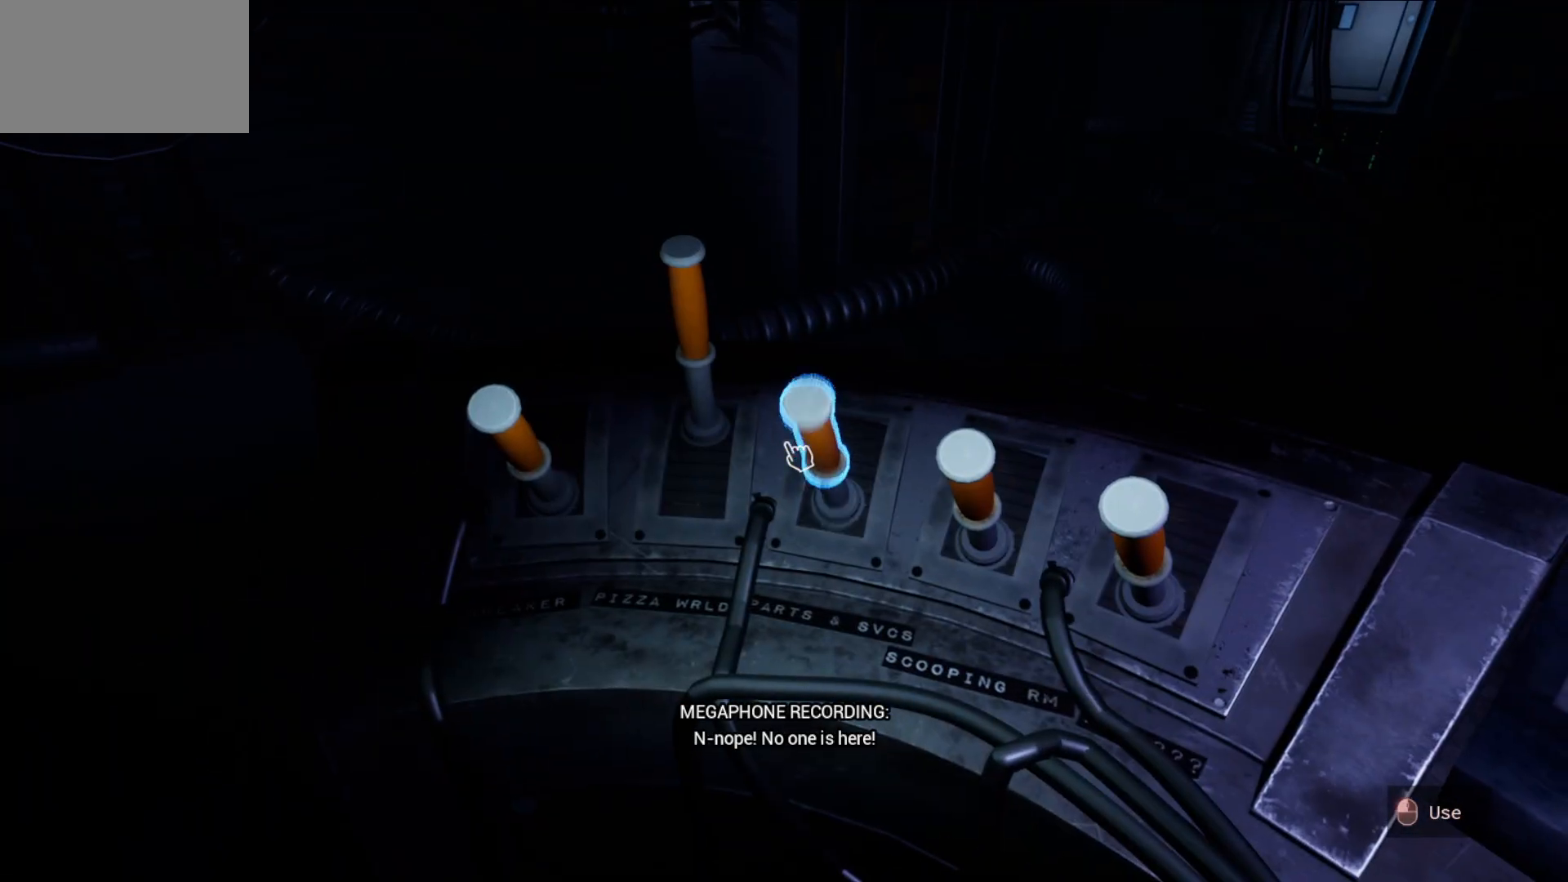
{"keys": [], "mouse": [], "mouse_move": "right", "events": [[83, "mouse_left", "up"]]}
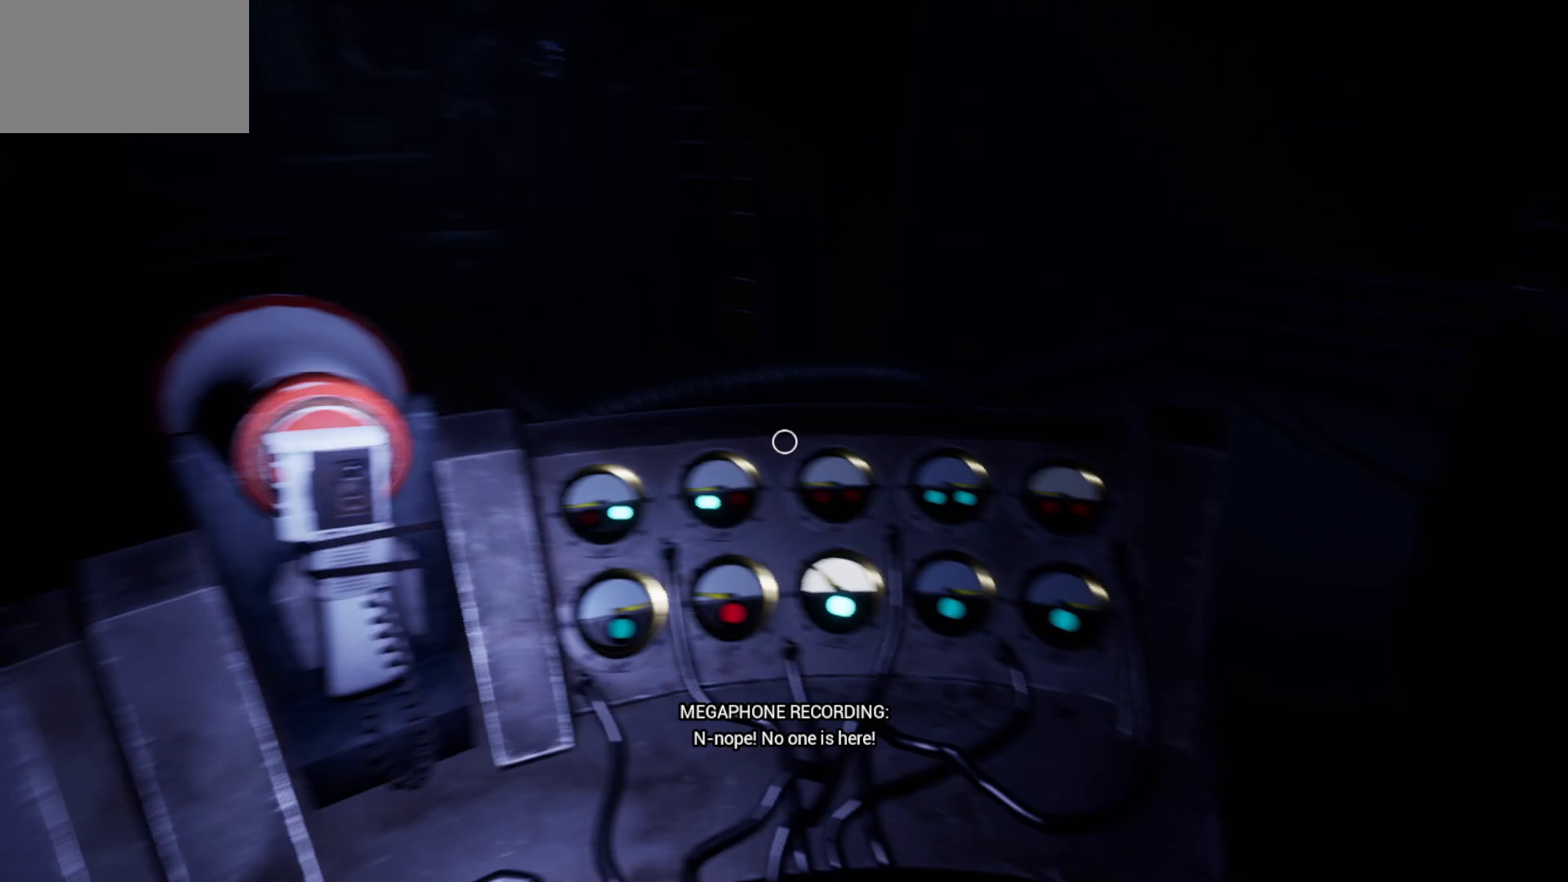
{"keys": [], "mouse": [], "mouse_move": "left", "events": []}
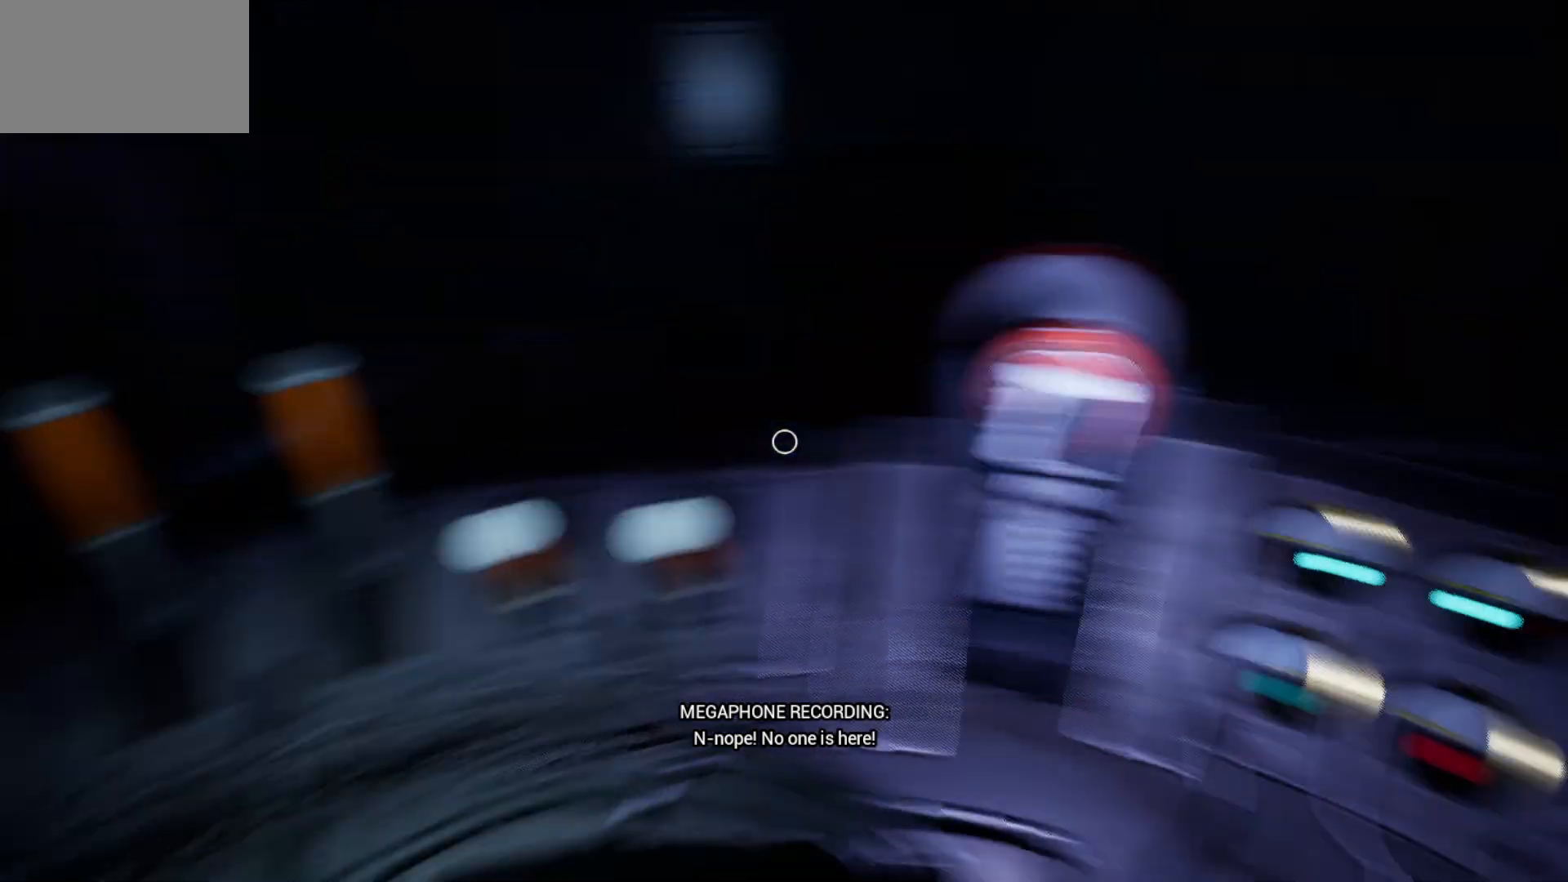
{"keys": [], "mouse": [], "mouse_move": "still", "events": []}